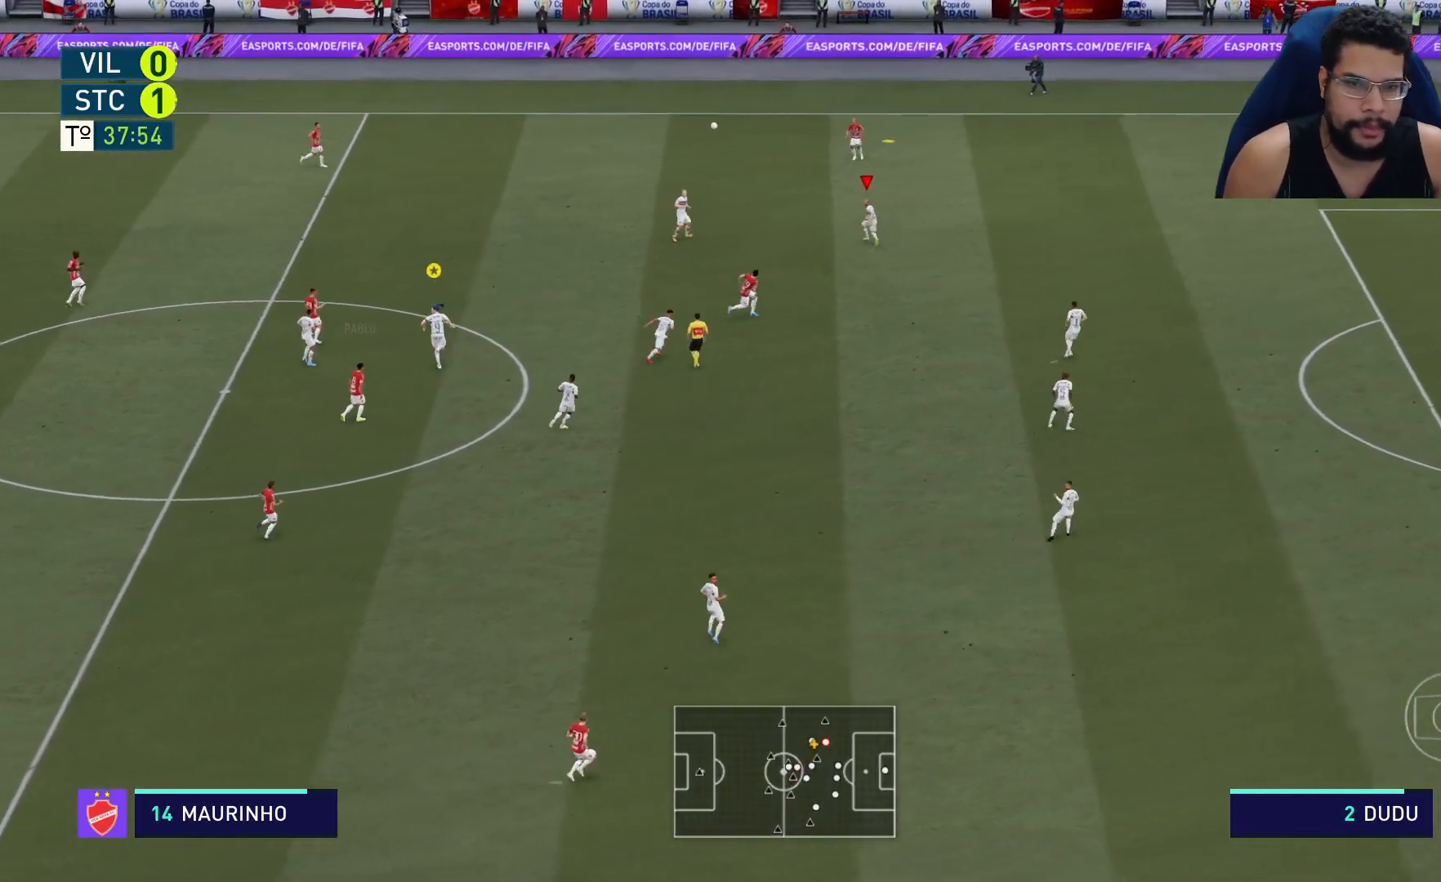
Gameplay with a controller (Xbox layout); each line is a JSON object with the inputs held at the frame after it. "events" lists button and stick changes between this image and that frame as [ms after this image, input, new state], when the widget could be followed in between.
{"buttons": ["R2"], "left_stick": "up-right", "right_stick": "center", "events": [[117, "L2", "up"], [150, "left_stick", "up-right"]]}
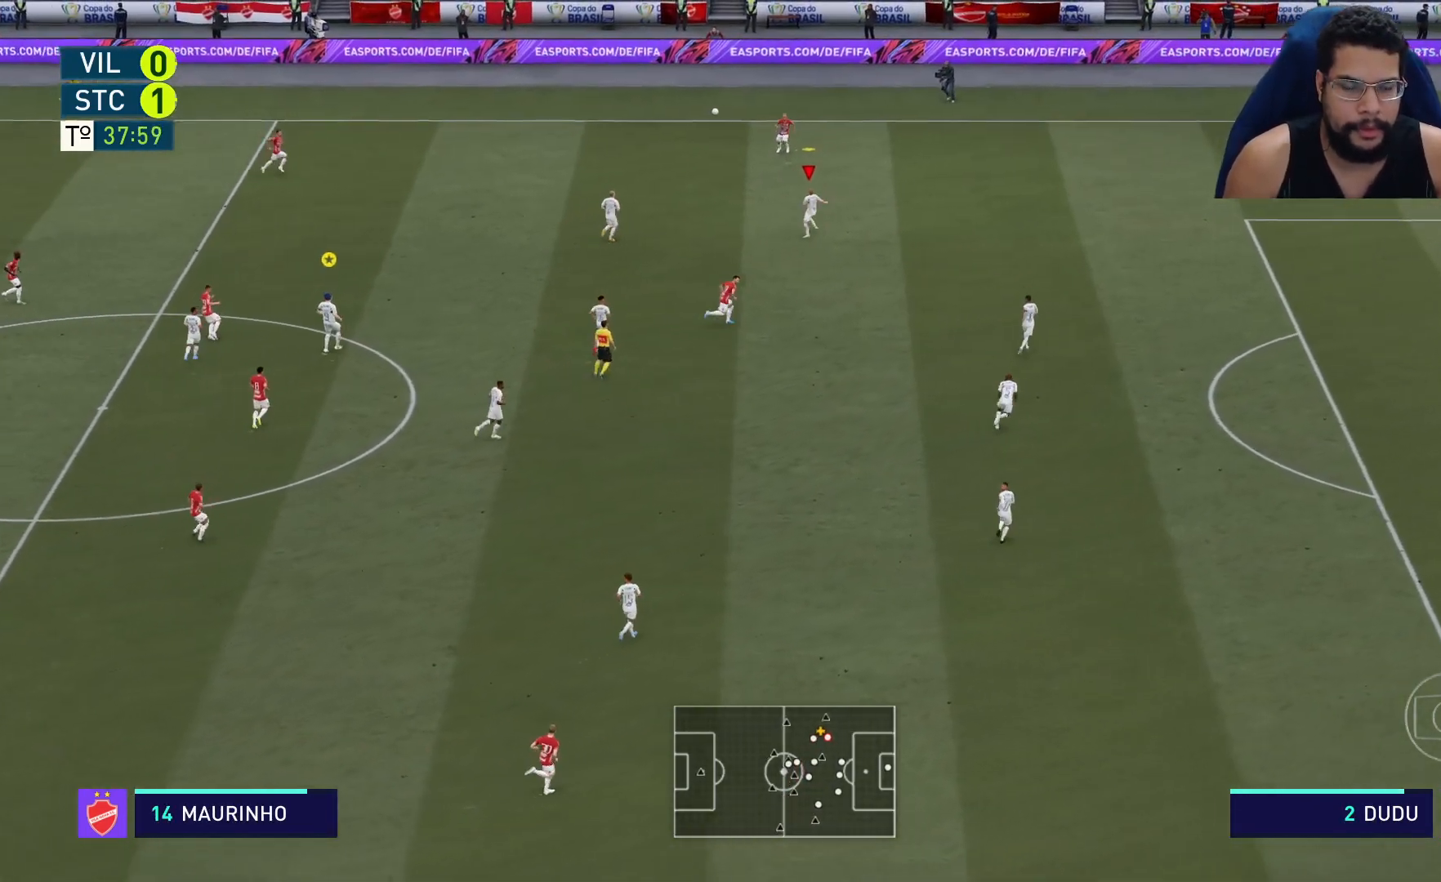
{"buttons": ["R2"], "left_stick": "up-right", "right_stick": "center", "events": []}
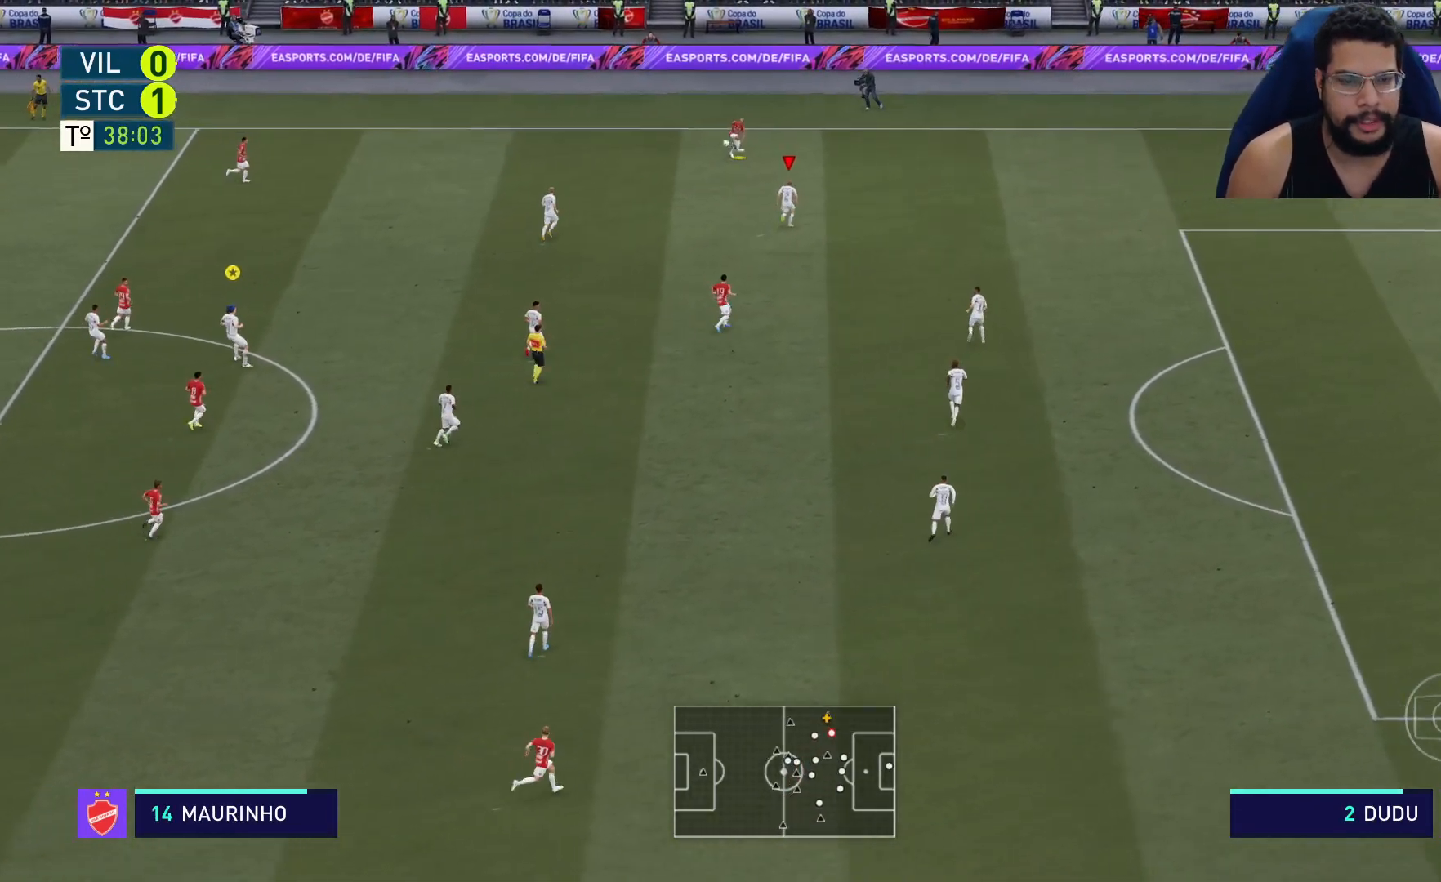
{"buttons": ["L2", "R2"], "left_stick": "up-left", "right_stick": "center", "events": [[83, "L2", "down"], [133, "left_stick", "up"], [367, "left_stick", "up-left"]]}
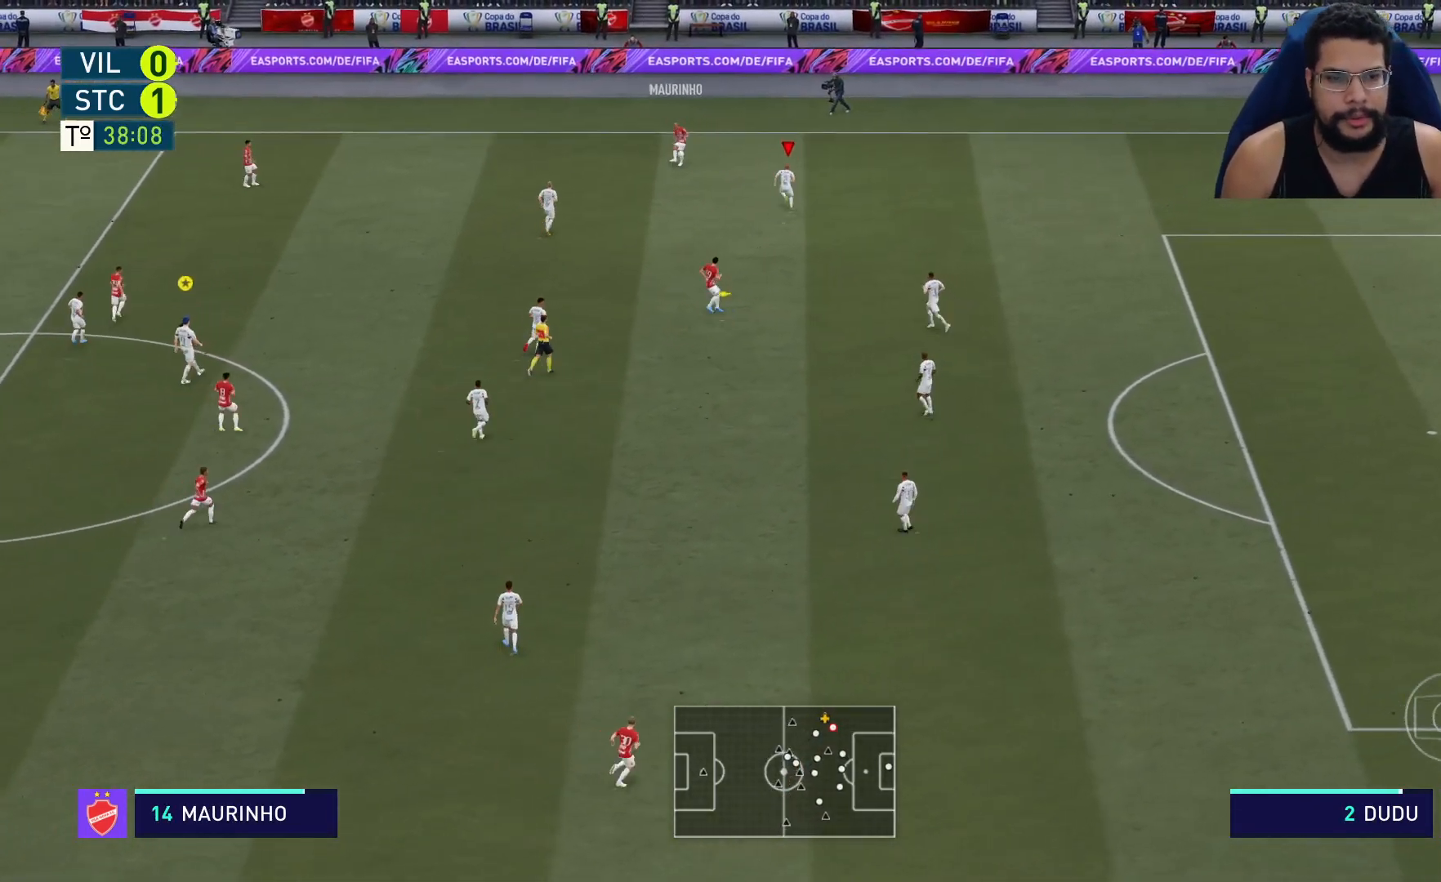
{"buttons": ["L2", "R2"], "left_stick": "left", "right_stick": "center", "events": [[450, "left_stick", "left"]]}
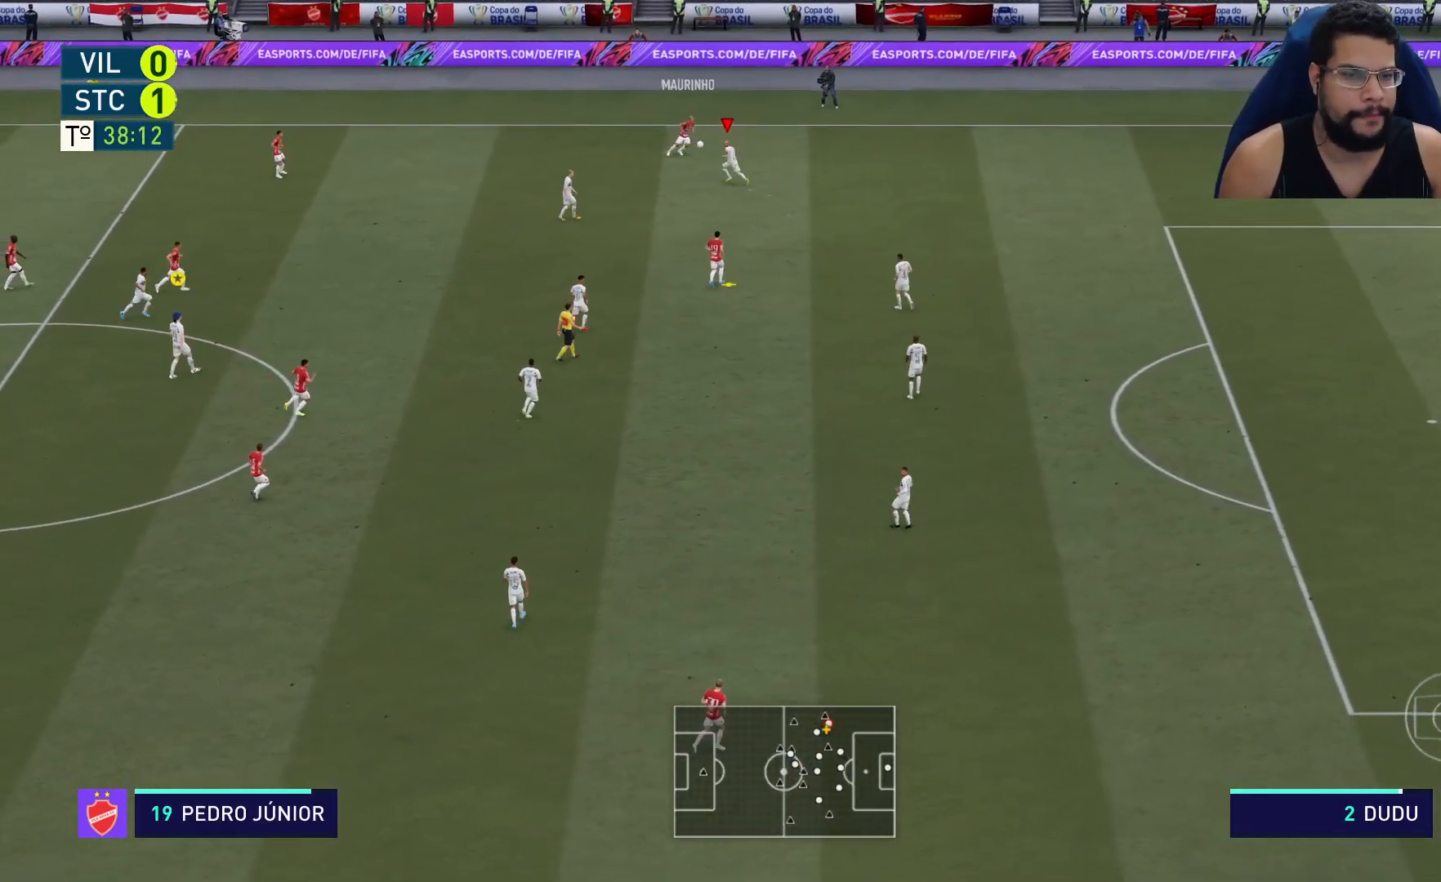
{"buttons": ["L2", "R2"], "left_stick": "up-left", "right_stick": "center", "events": [[17, "left_stick", "down-left"], [150, "left_stick", "down"], [217, "L2", "up"], [317, "L1", "down"], [350, "L1", "up"], [383, "left_stick", "up-left"], [417, "L2", "down"]]}
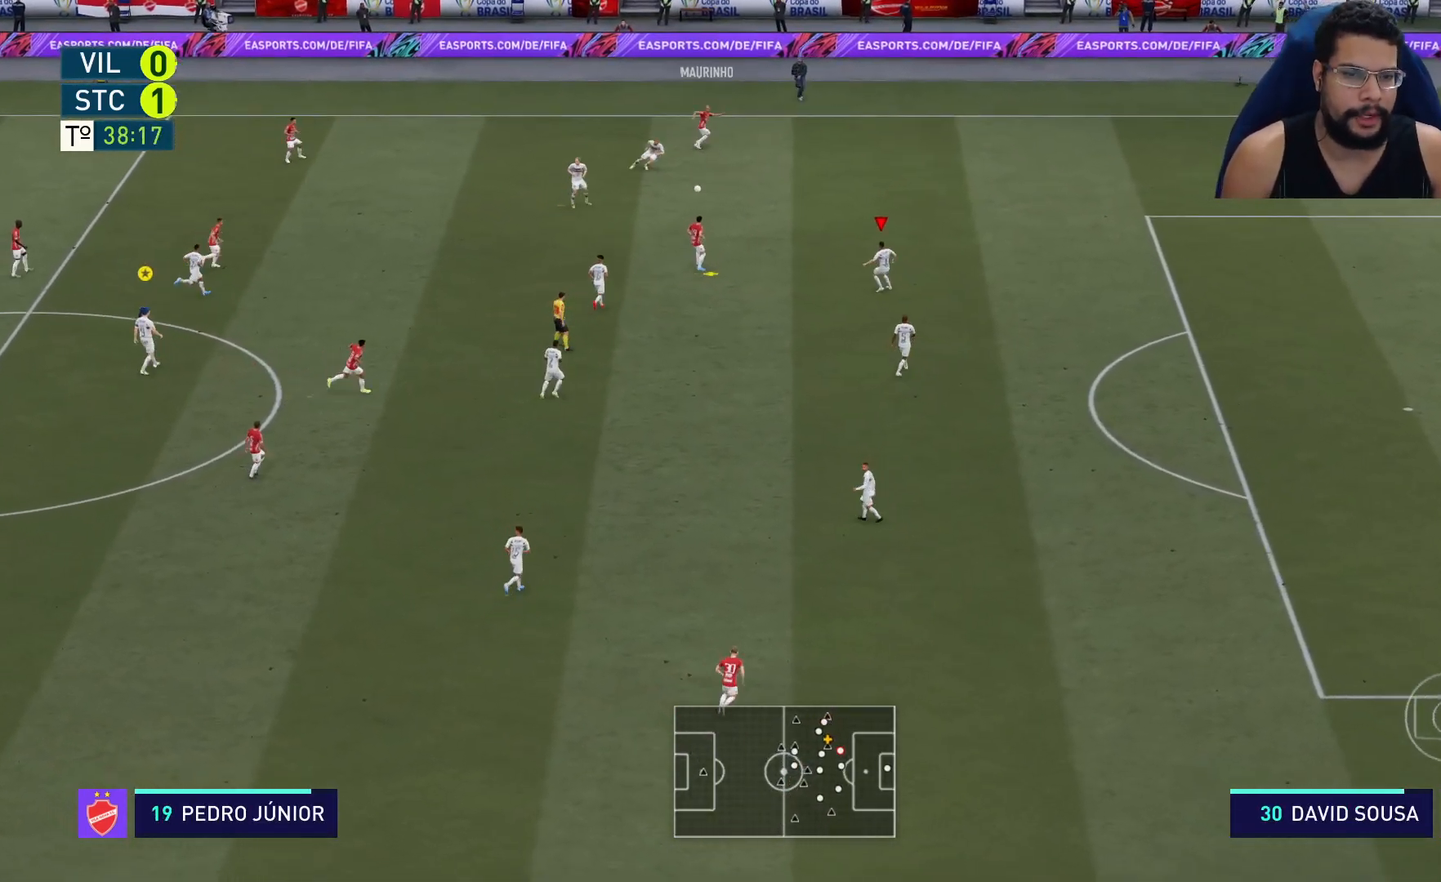
{"buttons": ["L2", "R2"], "left_stick": "up-left", "right_stick": "center", "events": []}
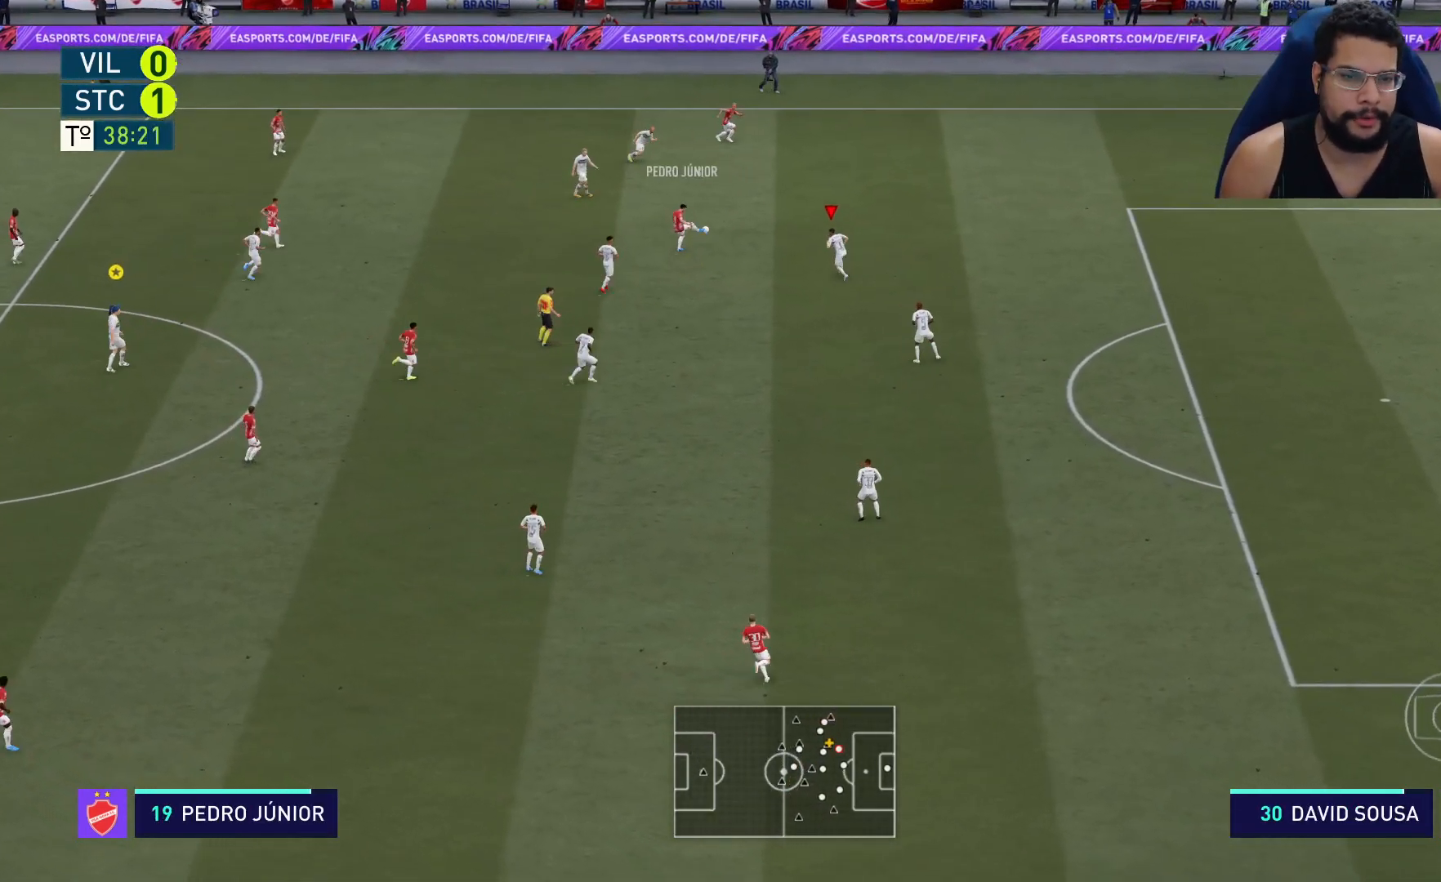
{"buttons": ["R2"], "left_stick": "up-right", "right_stick": "center", "events": [[17, "left_stick", "up"], [267, "L2", "up"], [417, "left_stick", "up-right"]]}
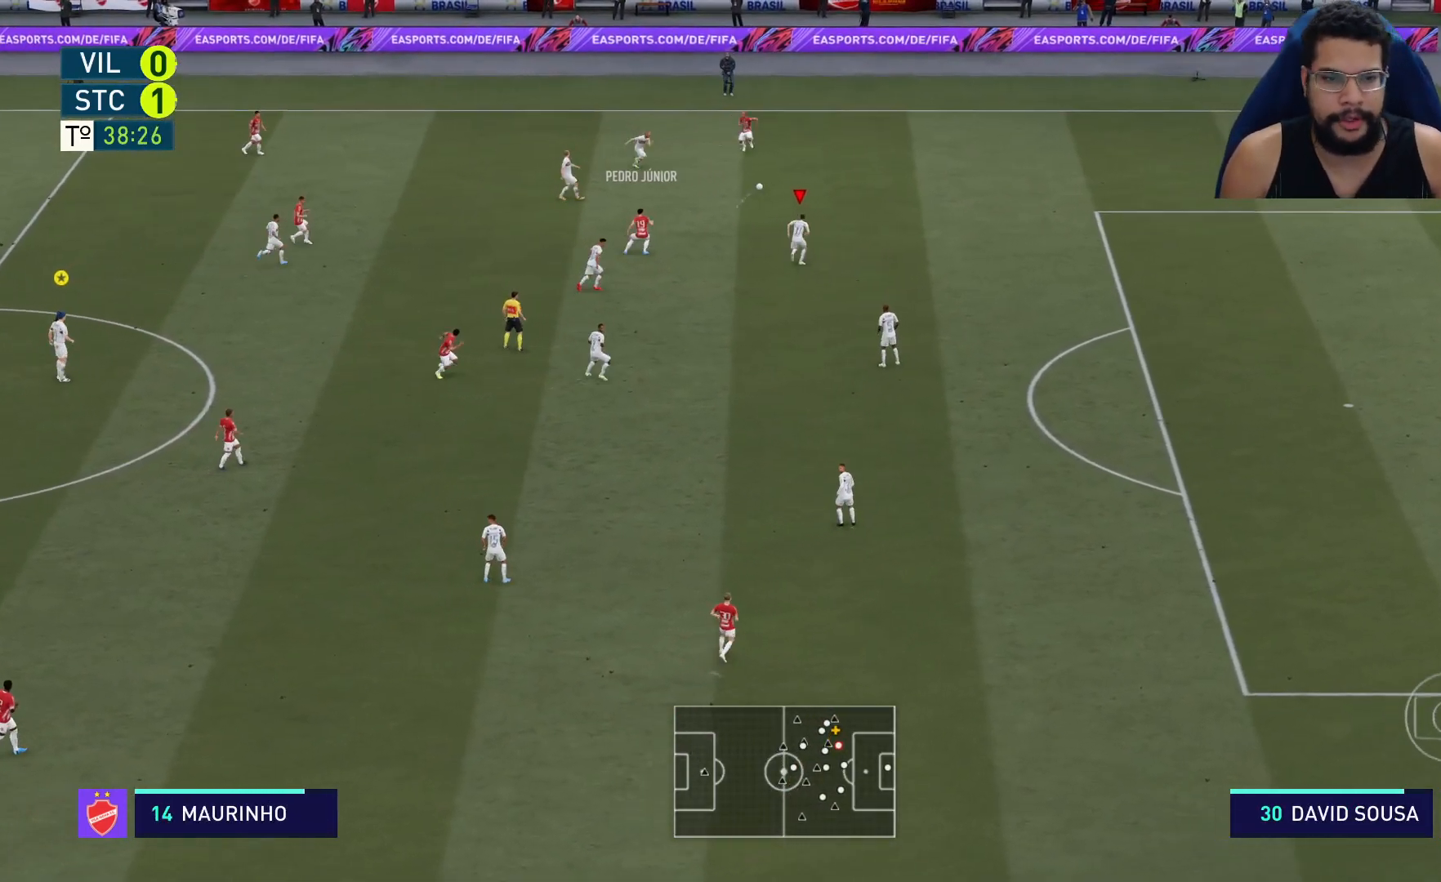
{"buttons": ["R2"], "left_stick": "up-right", "right_stick": "center", "events": []}
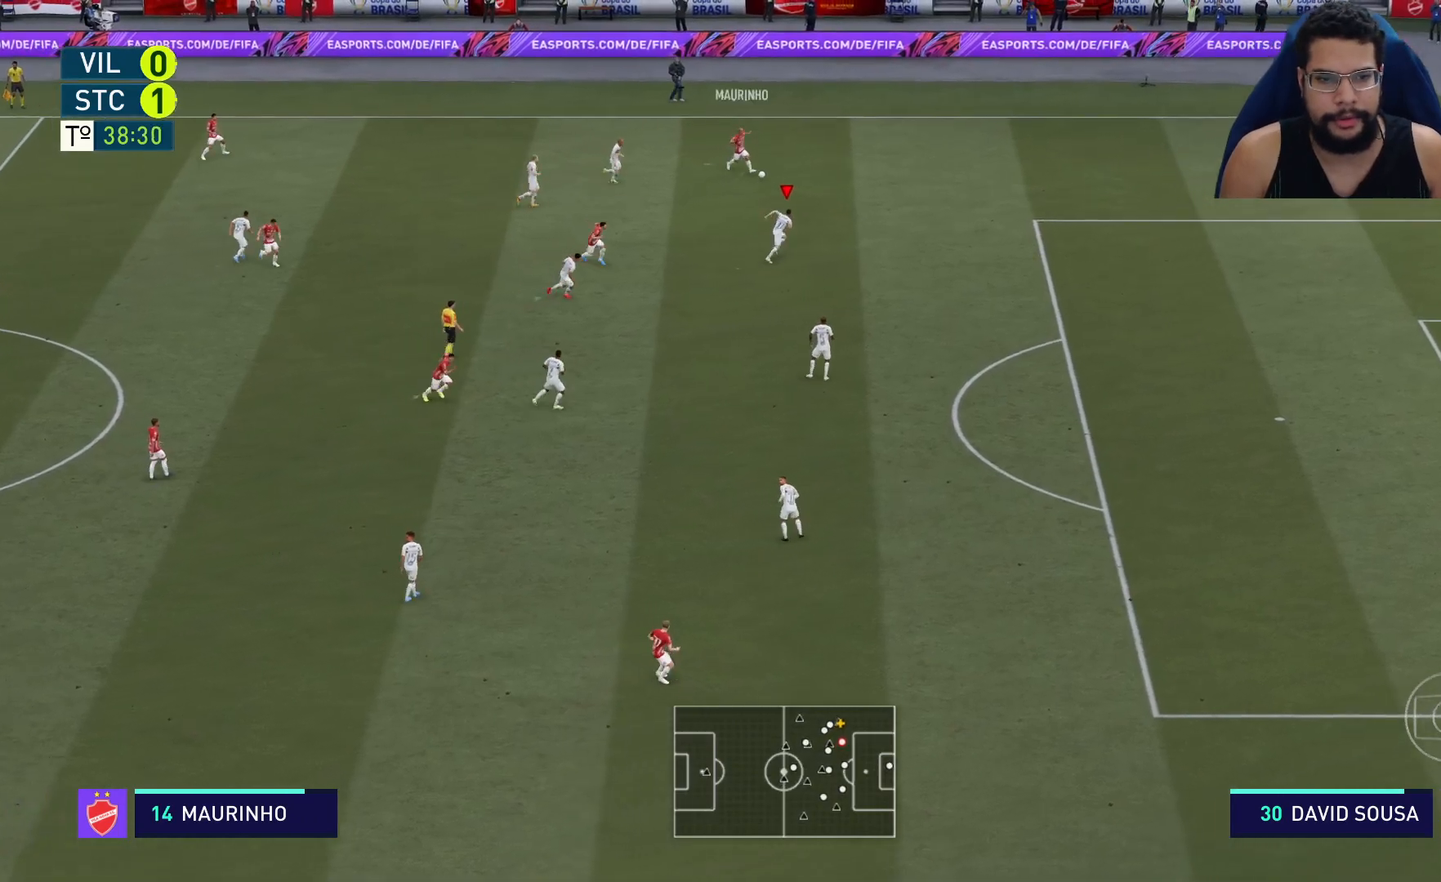
{"buttons": ["R2"], "left_stick": "up-right", "right_stick": "center", "events": []}
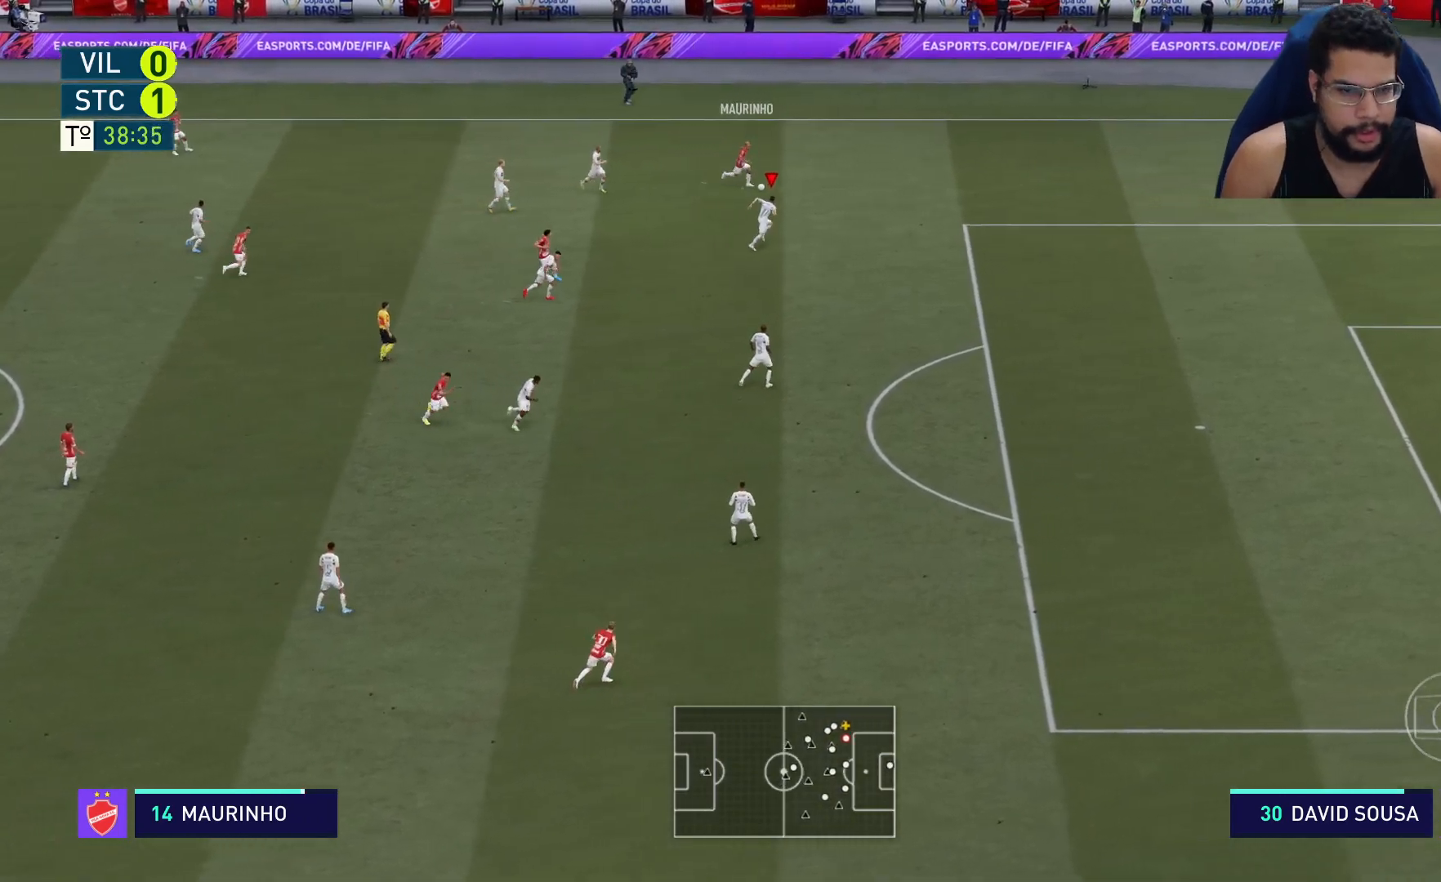
{"buttons": ["R2"], "left_stick": "up-right", "right_stick": "center", "events": []}
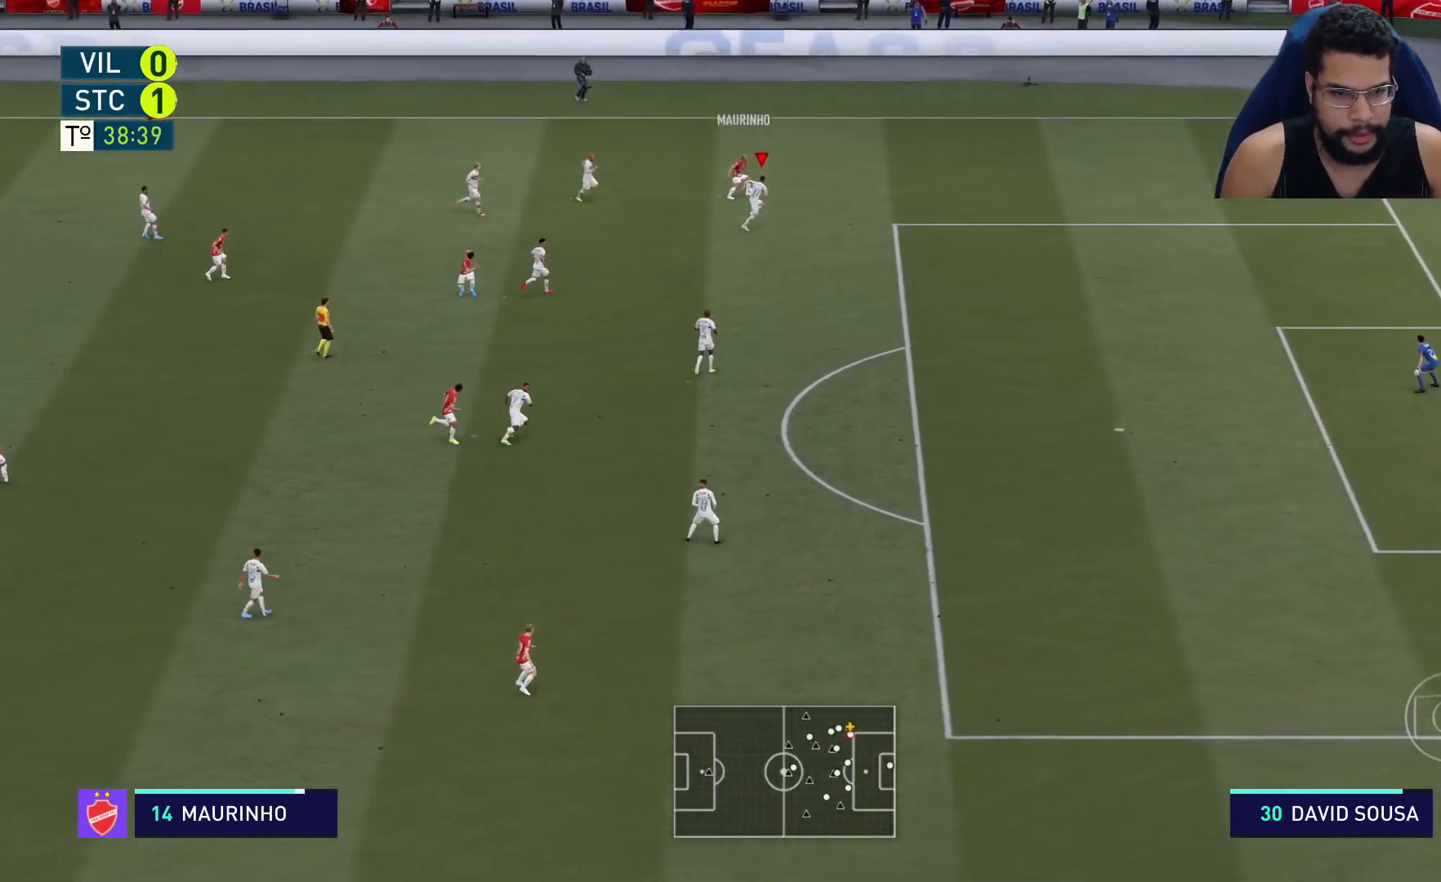
{"buttons": ["L2", "R2"], "left_stick": "up-right", "right_stick": "center", "events": [[17, "L2", "down"], [150, "left_stick", "up"], [400, "left_stick", "up-right"]]}
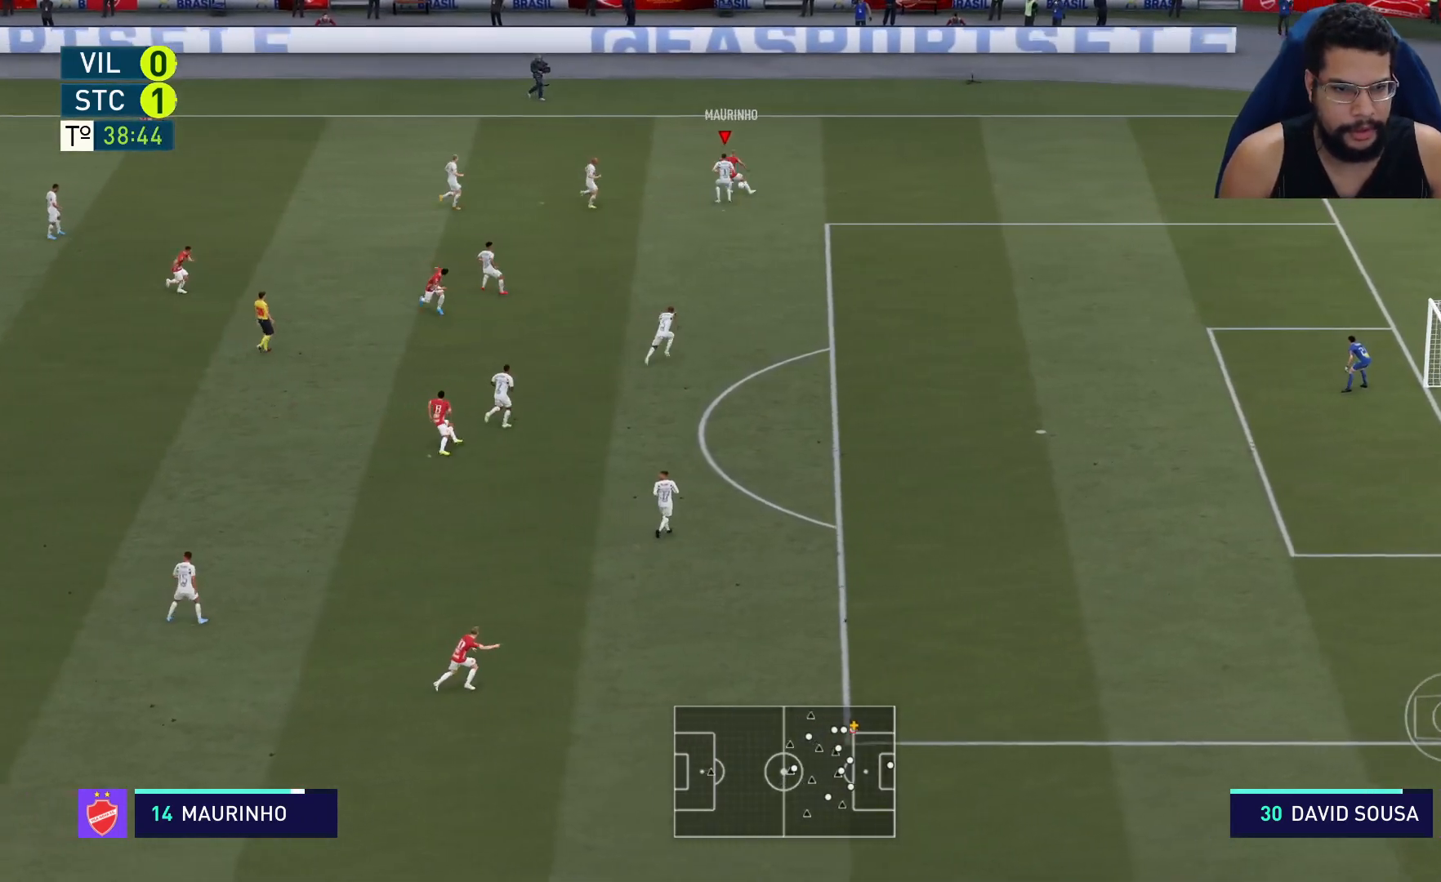
{"buttons": ["L2", "R2"], "left_stick": "right", "right_stick": "center", "events": [[250, "left_stick", "right"]]}
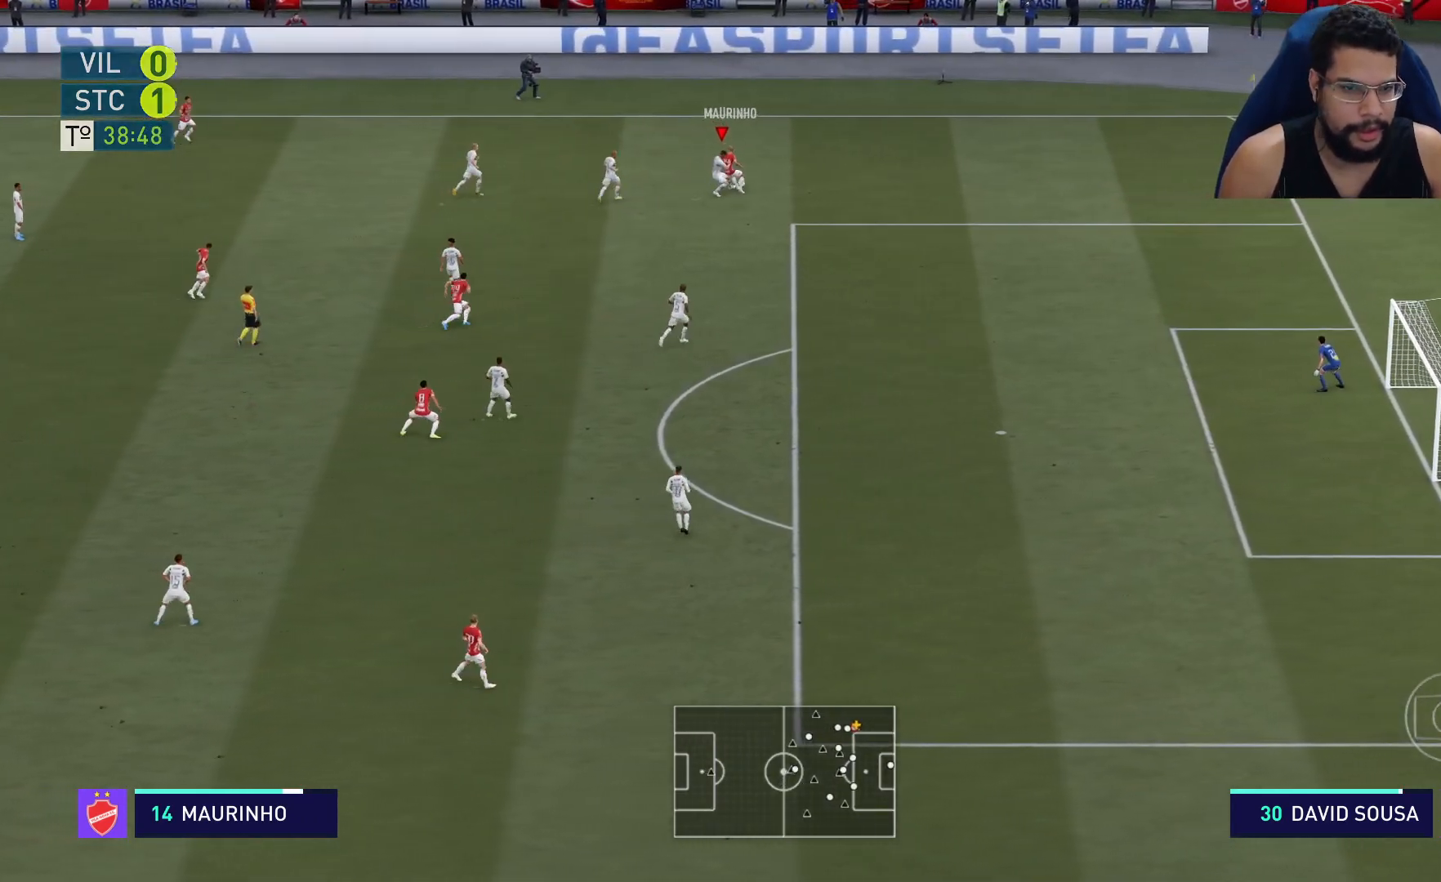
{"buttons": ["R2"], "left_stick": "right", "right_stick": "center", "events": [[183, "L2", "up"]]}
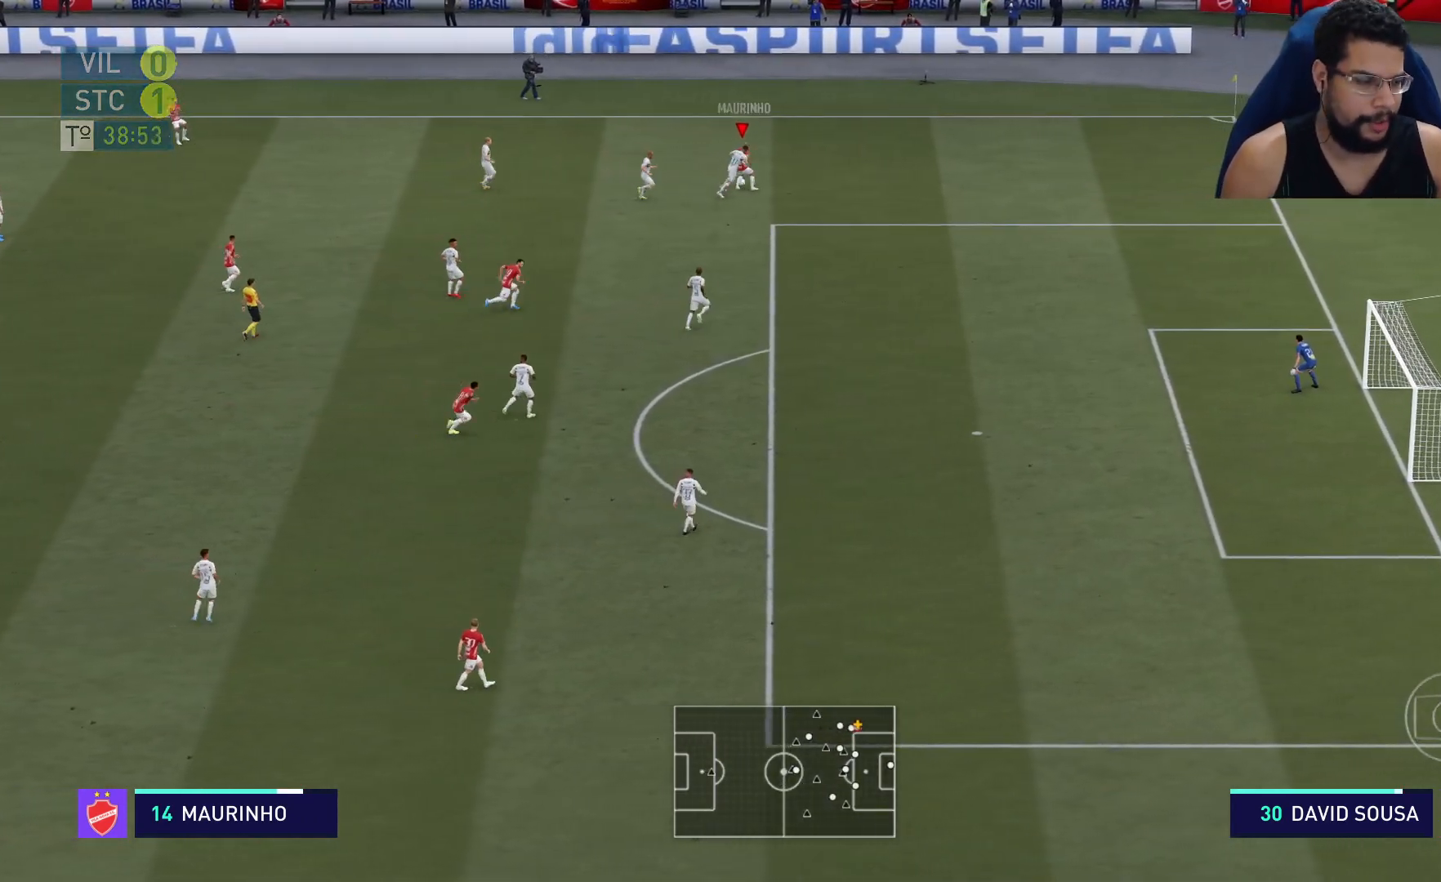
{"buttons": ["L2", "R2"], "left_stick": "up", "right_stick": "center", "events": [[50, "L2", "down"], [50, "left_stick", "up-right"], [383, "left_stick", "up"]]}
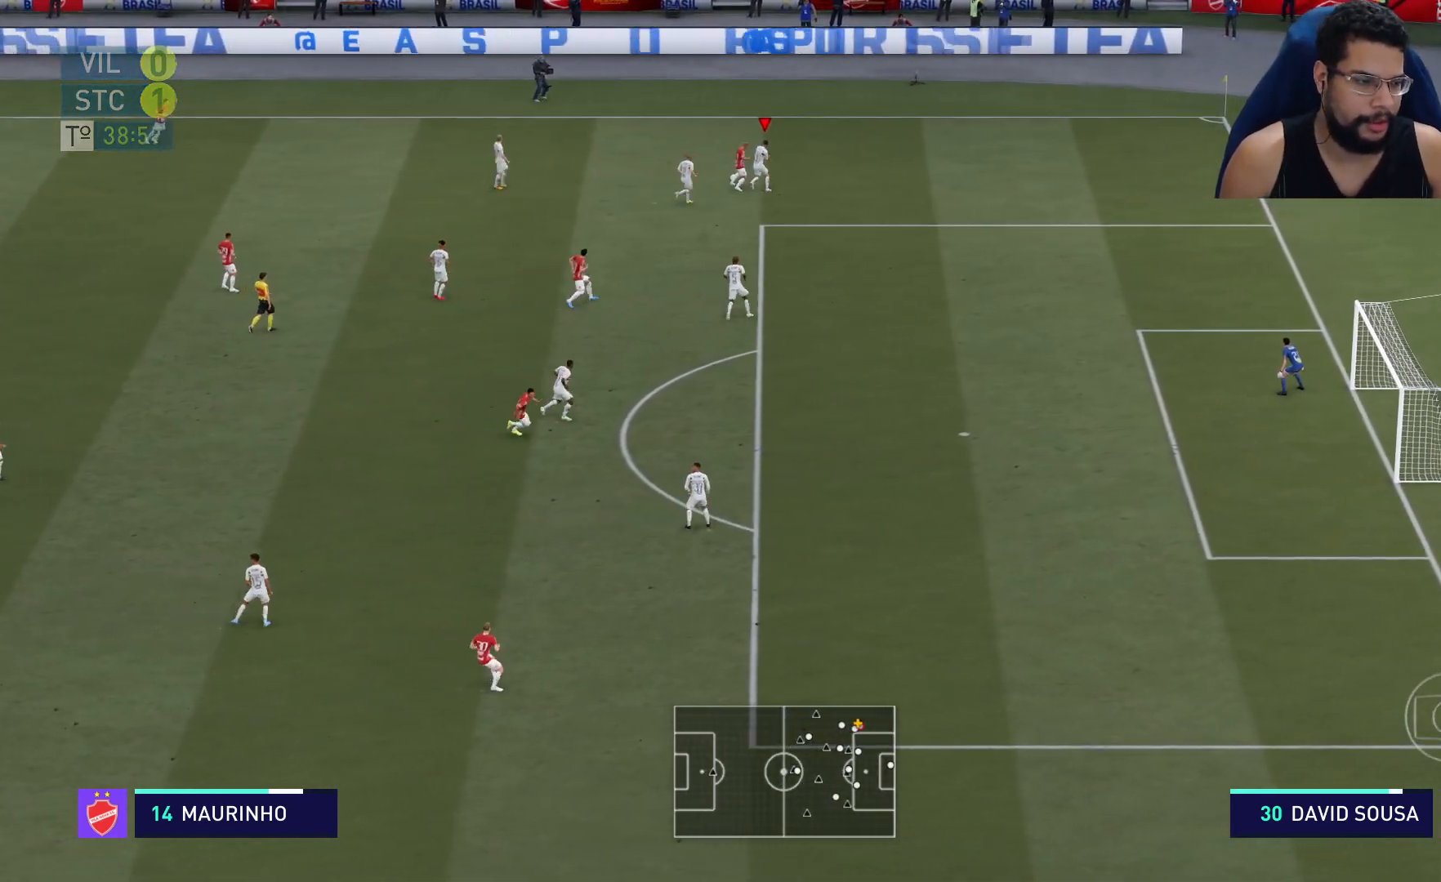
{"buttons": ["L2", "R2"], "left_stick": "left", "right_stick": "center", "events": [[233, "left_stick", "up-left"], [467, "left_stick", "left"]]}
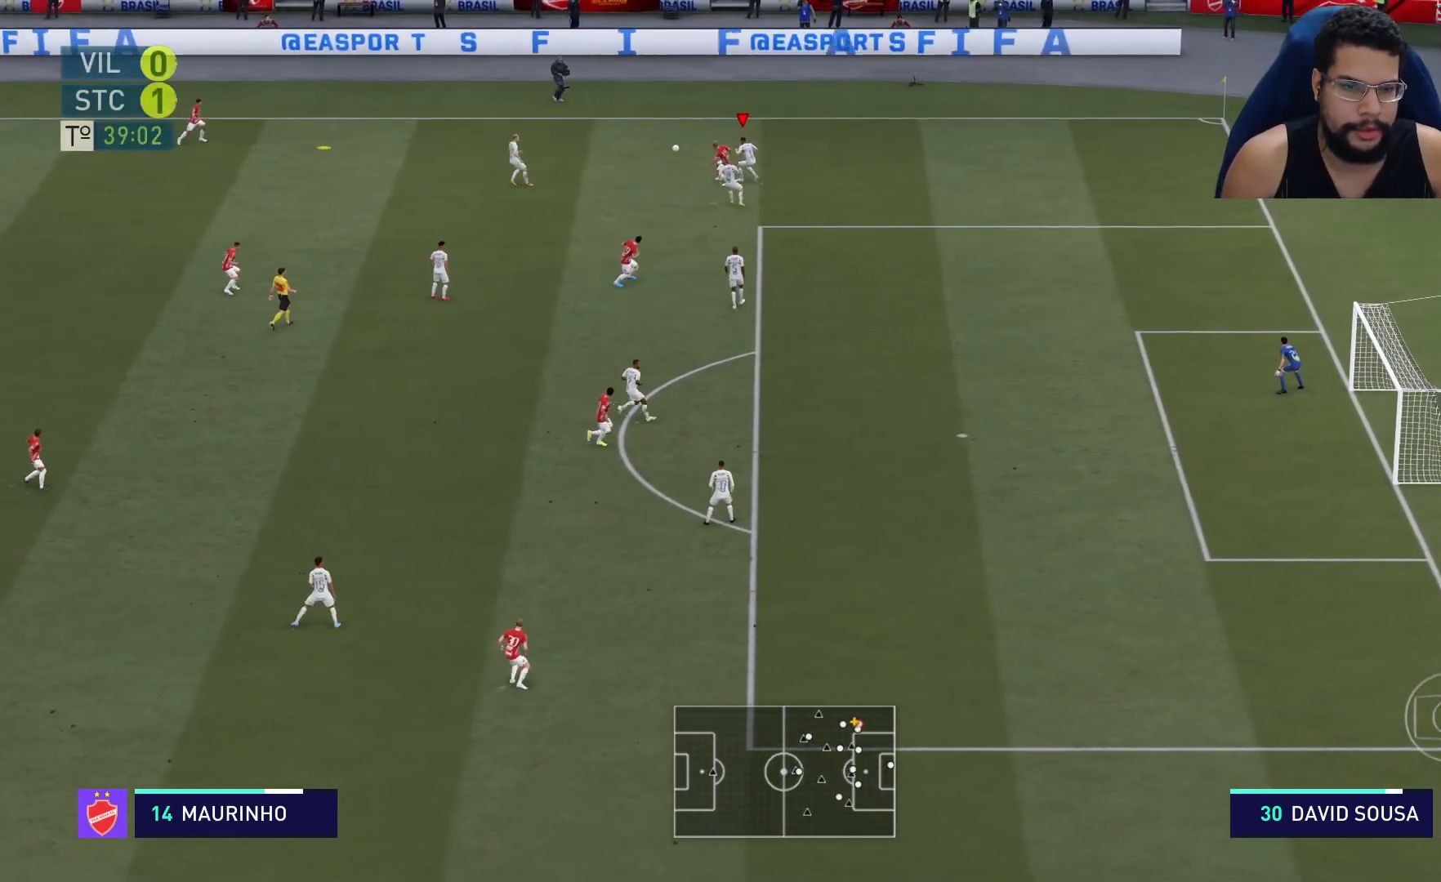
{"buttons": ["R2"], "left_stick": "left", "right_stick": "center", "events": [[300, "L2", "up"]]}
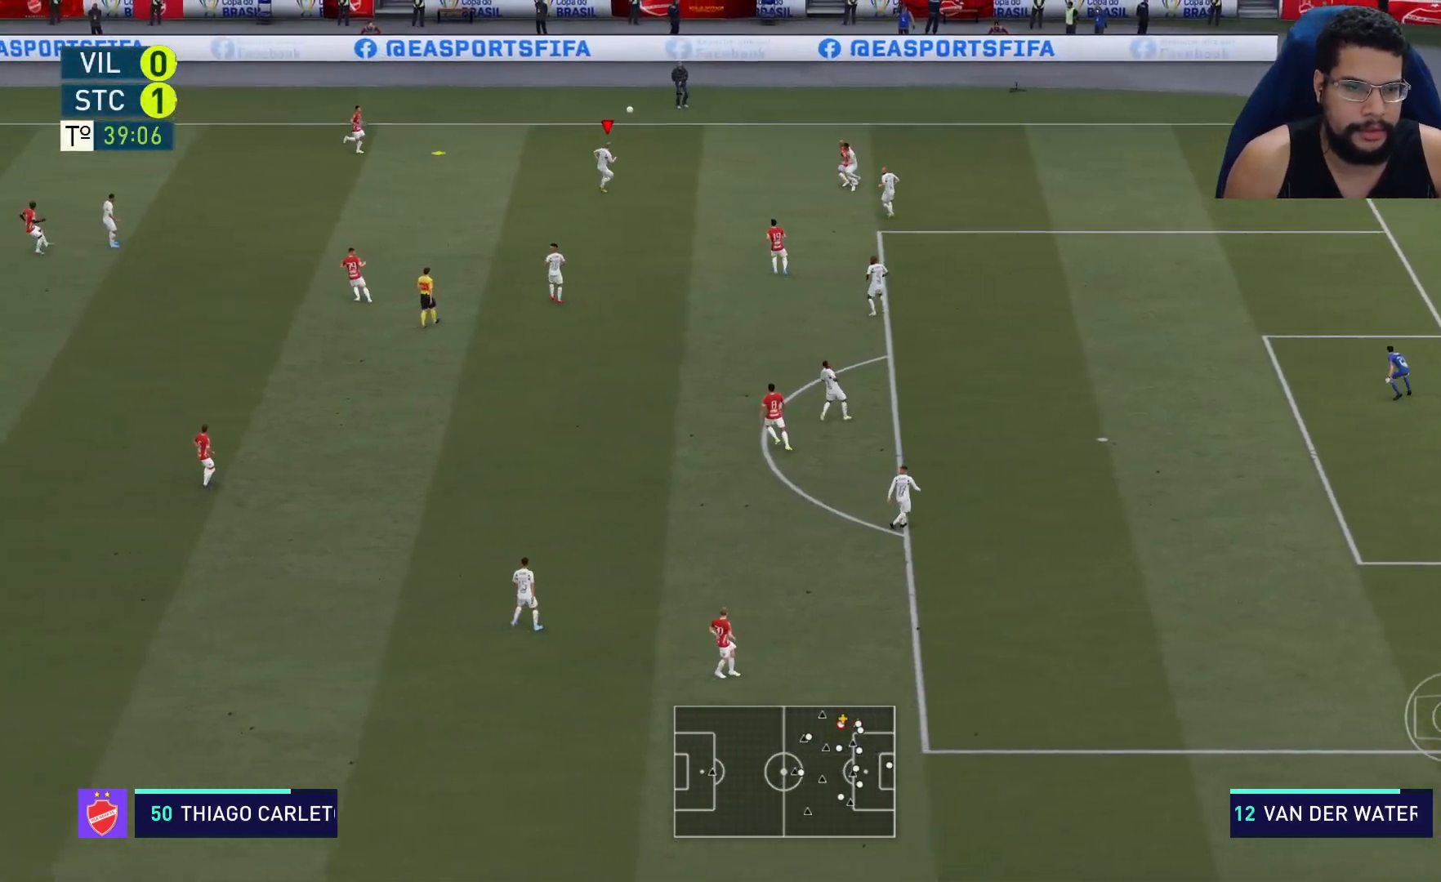
{"buttons": ["R2"], "left_stick": "up-left", "right_stick": "center", "events": [[83, "left_stick", "up-left"]]}
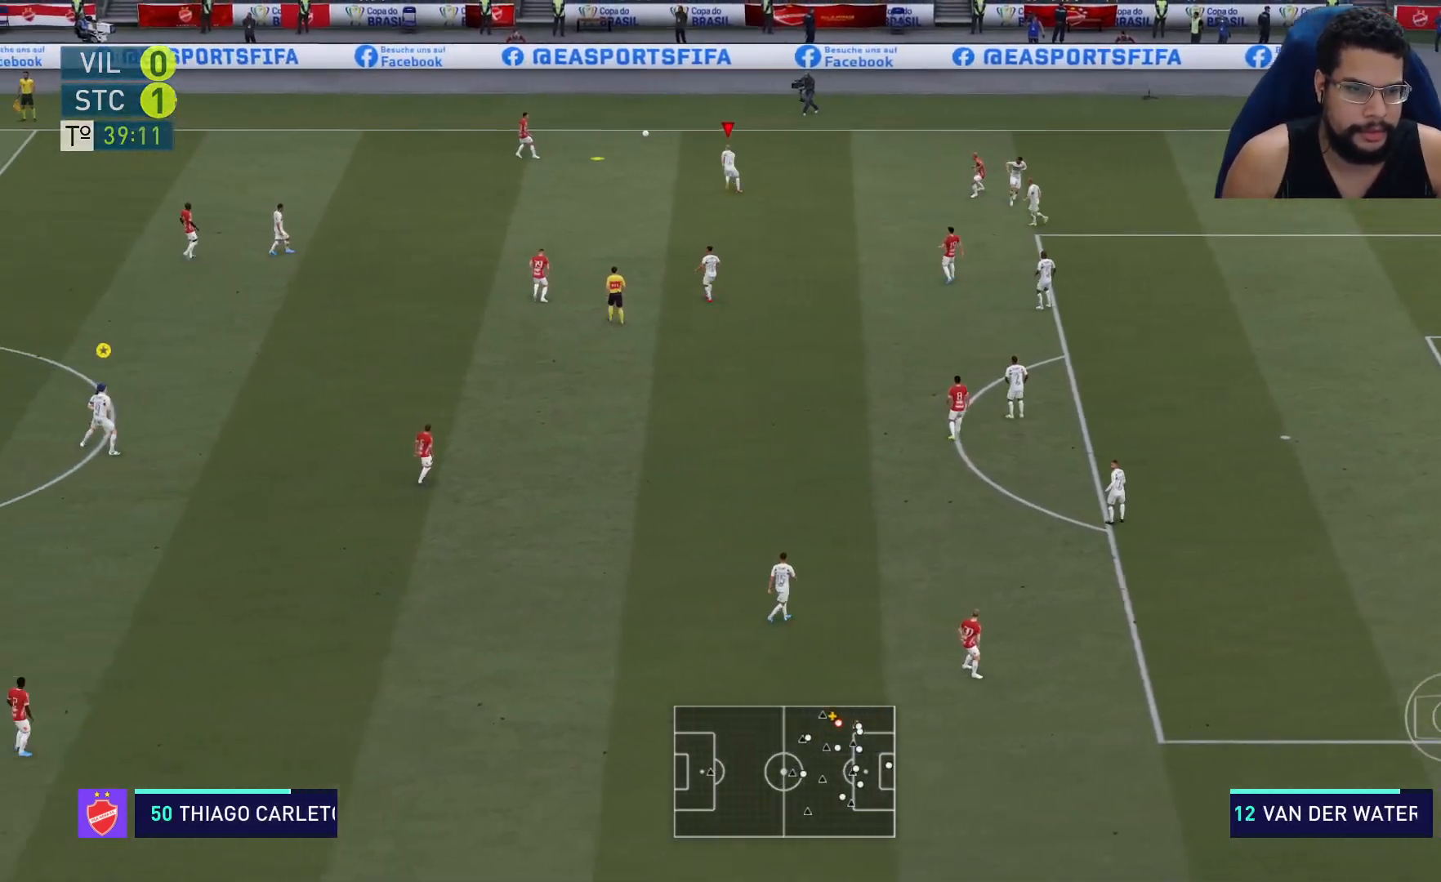
{"buttons": ["R2"], "left_stick": "left", "right_stick": "center", "events": [[450, "left_stick", "left"]]}
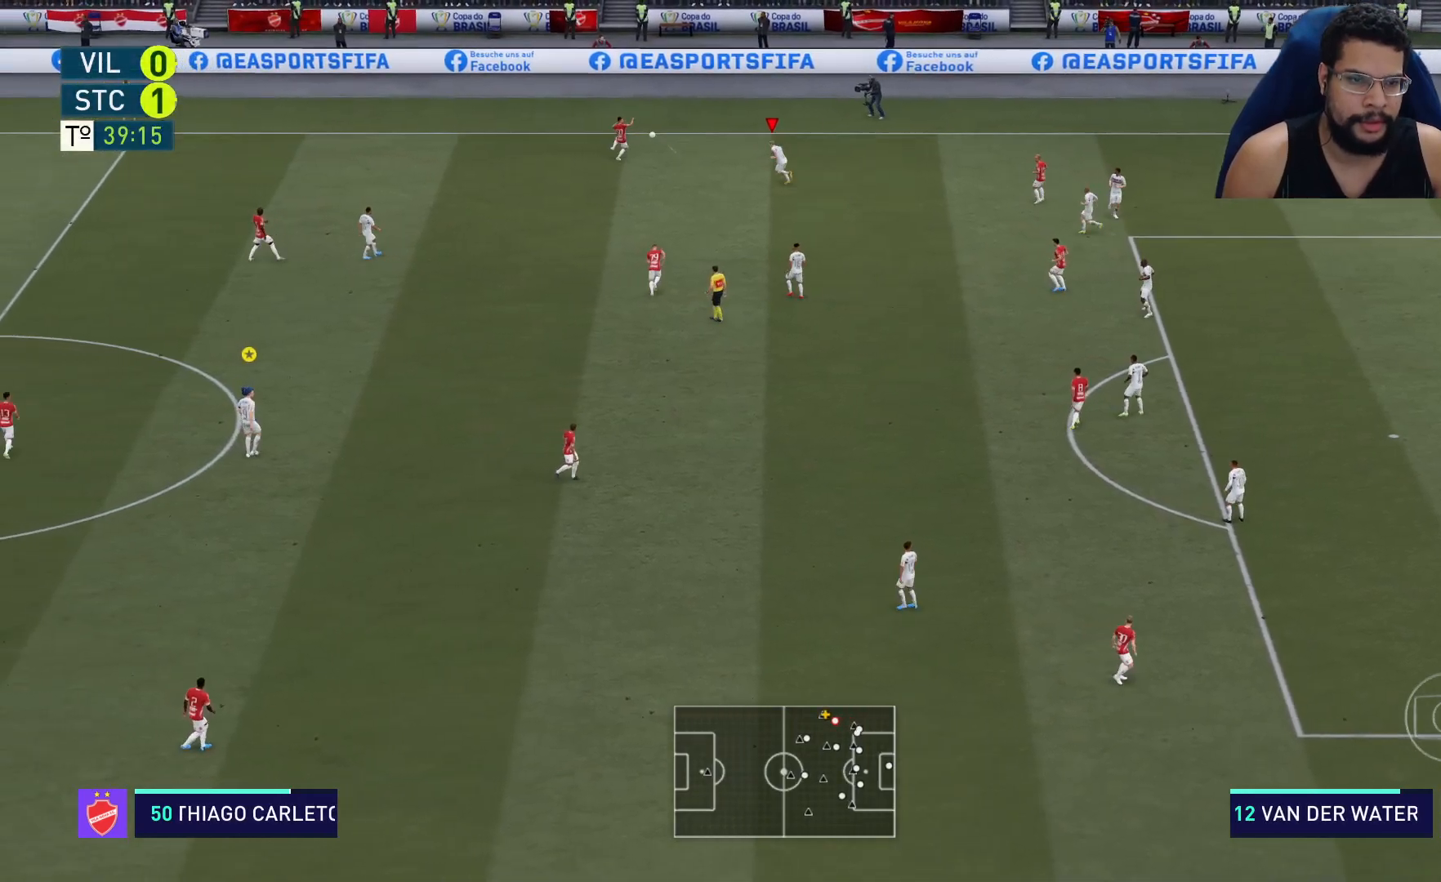
{"buttons": ["L2", "R2"], "left_stick": "up", "right_stick": "center", "events": [[133, "L2", "down"], [200, "left_stick", "up-left"], [483, "left_stick", "up"]]}
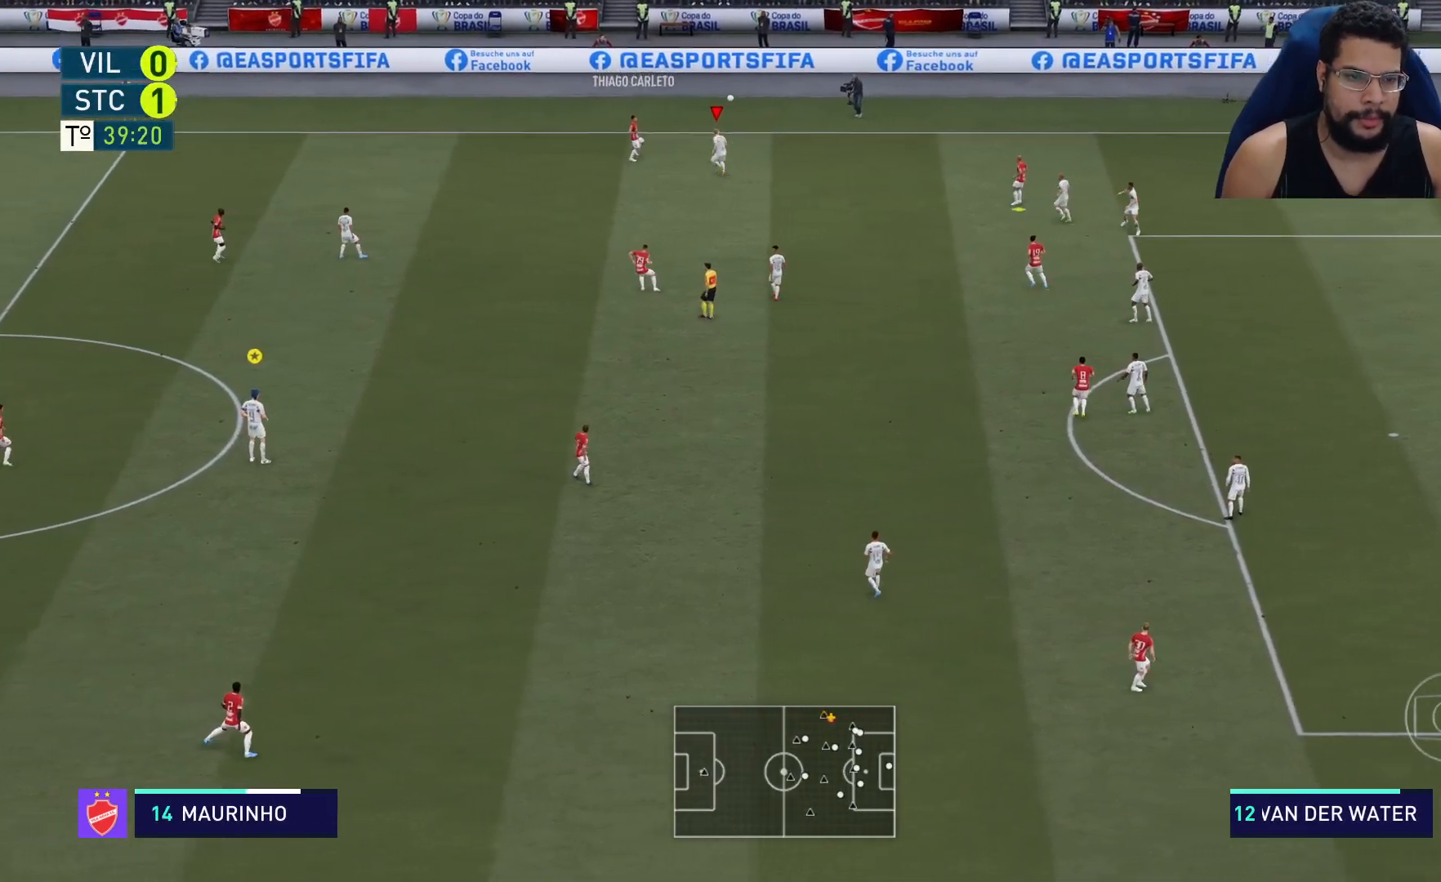
{"buttons": ["R2"], "left_stick": "up-left", "right_stick": "center", "events": [[150, "L2", "up"], [183, "left_stick", "left"], [250, "L1", "down"], [333, "L1", "up"], [400, "left_stick", "up-left"]]}
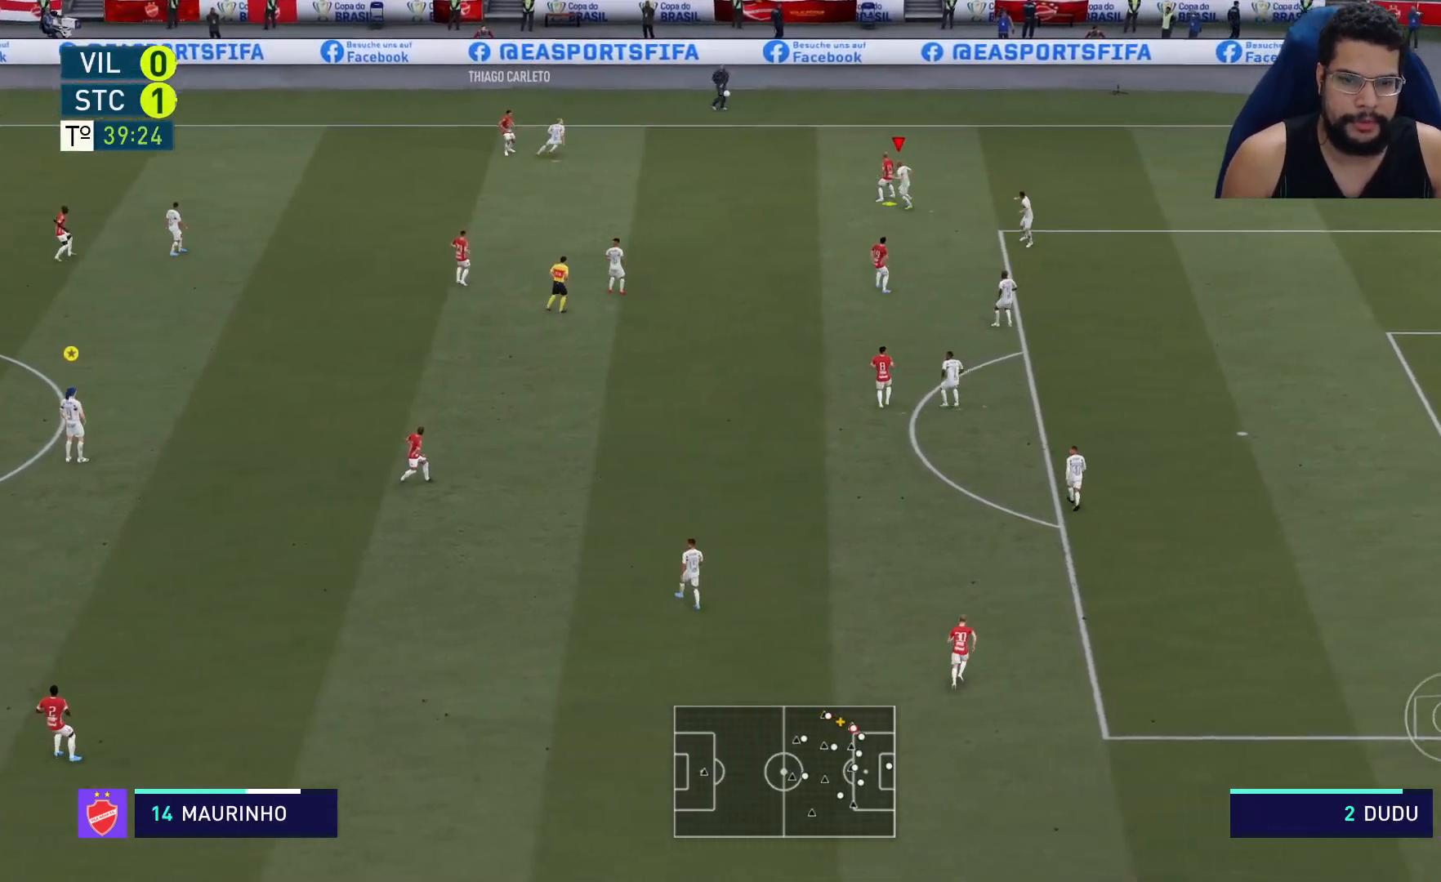
{"buttons": ["L2", "R2"], "left_stick": "up-left", "right_stick": "center", "events": [[17, "L2", "down"], [100, "A", "down"], [233, "A", "up"], [283, "A", "down"], [383, "A", "up"]]}
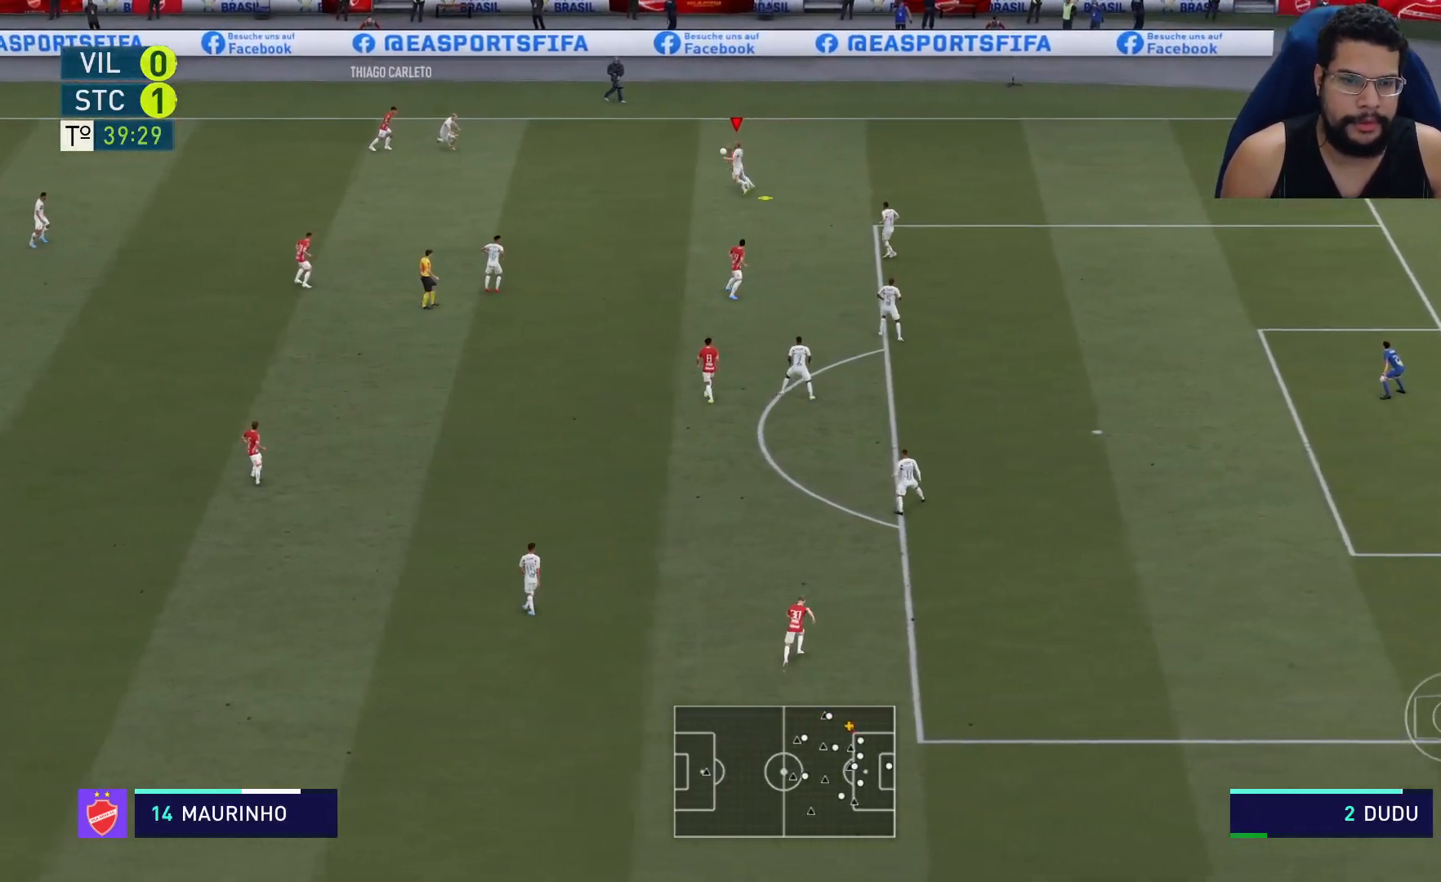
{"buttons": ["L2", "R2"], "left_stick": "down-left", "right_stick": "center", "events": [[367, "left_stick", "down-left"]]}
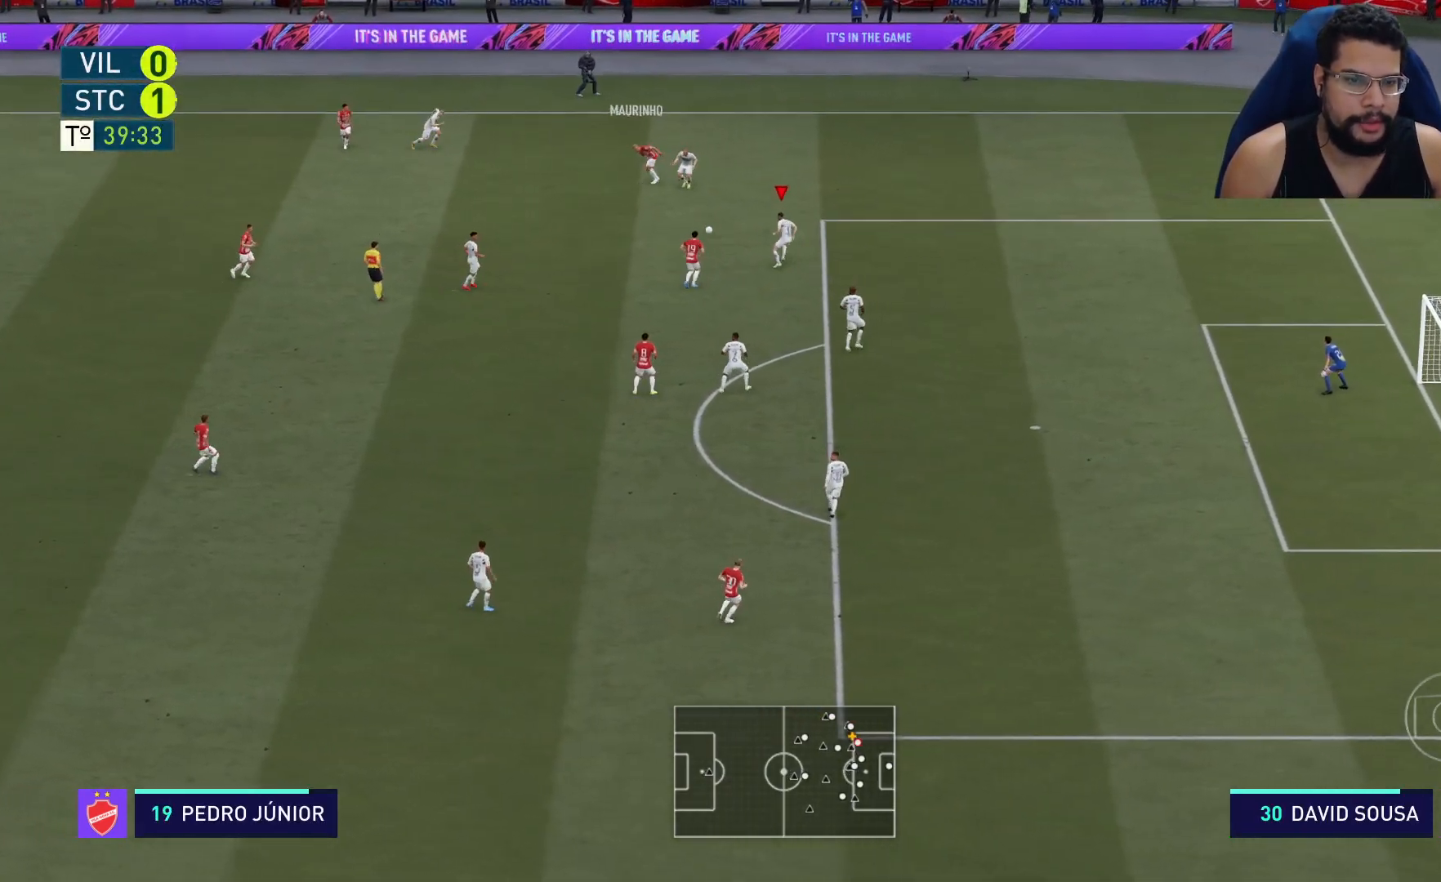
{"buttons": ["L2", "R2"], "left_stick": "left", "right_stick": "center", "events": [[67, "left_stick", "left"], [150, "A", "down"], [317, "A", "up"]]}
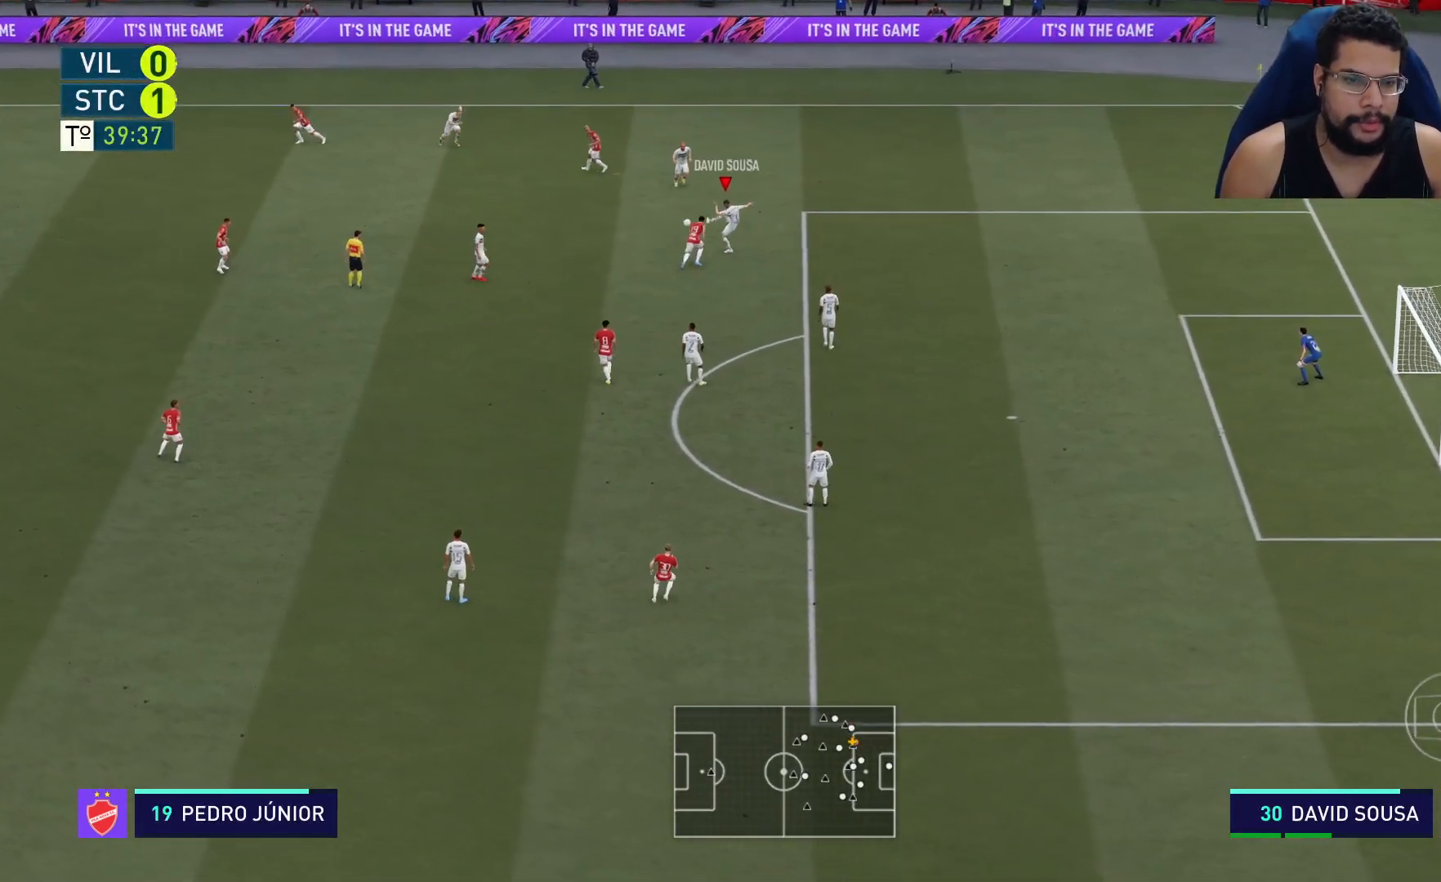
{"buttons": ["R2"], "left_stick": "down-left", "right_stick": "center", "events": [[217, "left_stick", "down-left"], [383, "L2", "up"]]}
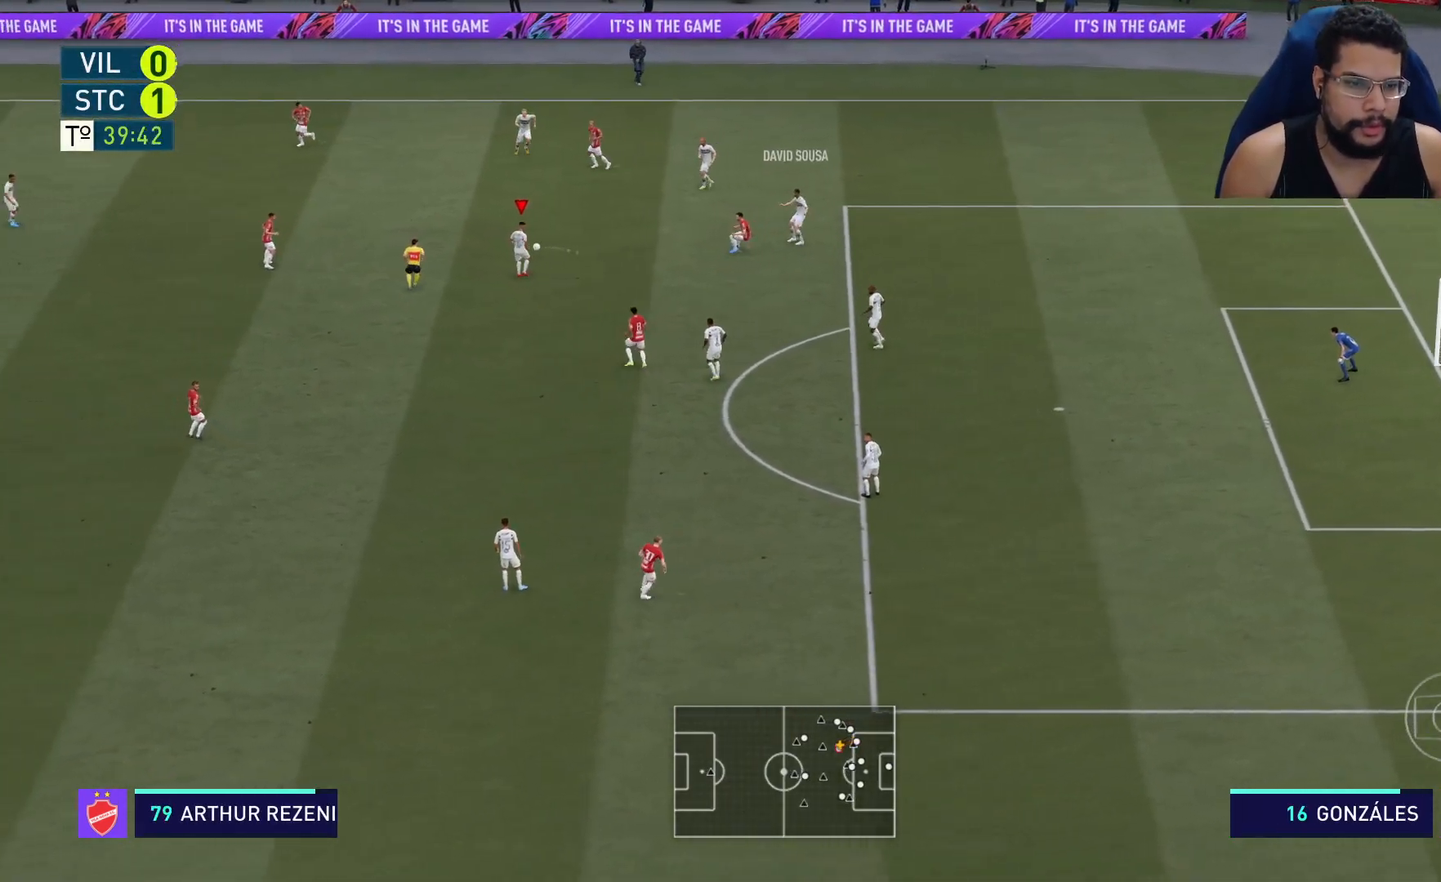
{"buttons": ["R2"], "left_stick": "down-left", "right_stick": "center", "events": []}
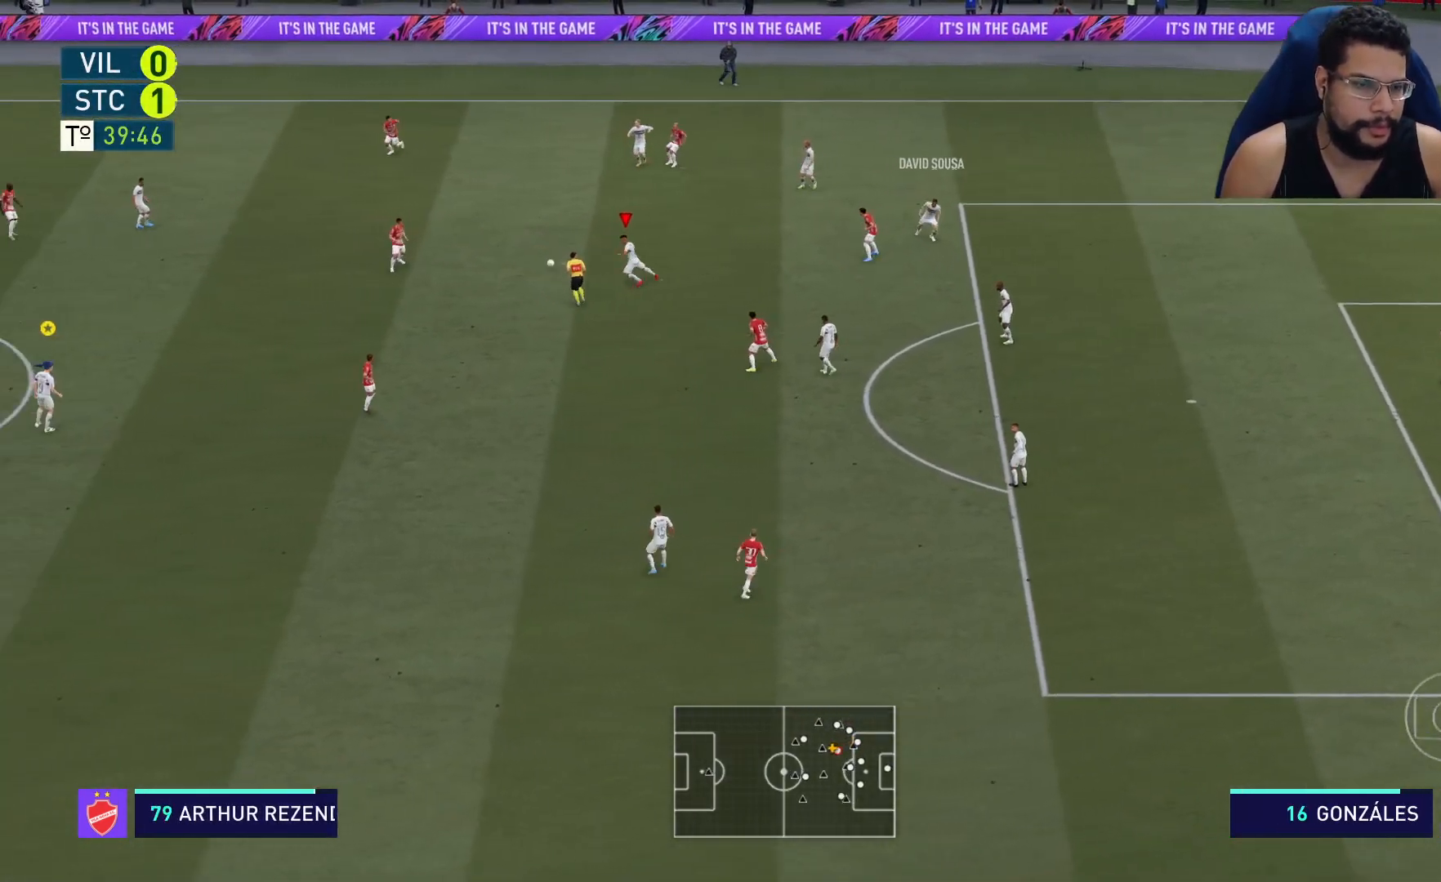
{"buttons": ["R2"], "left_stick": "down-left", "right_stick": "center", "events": []}
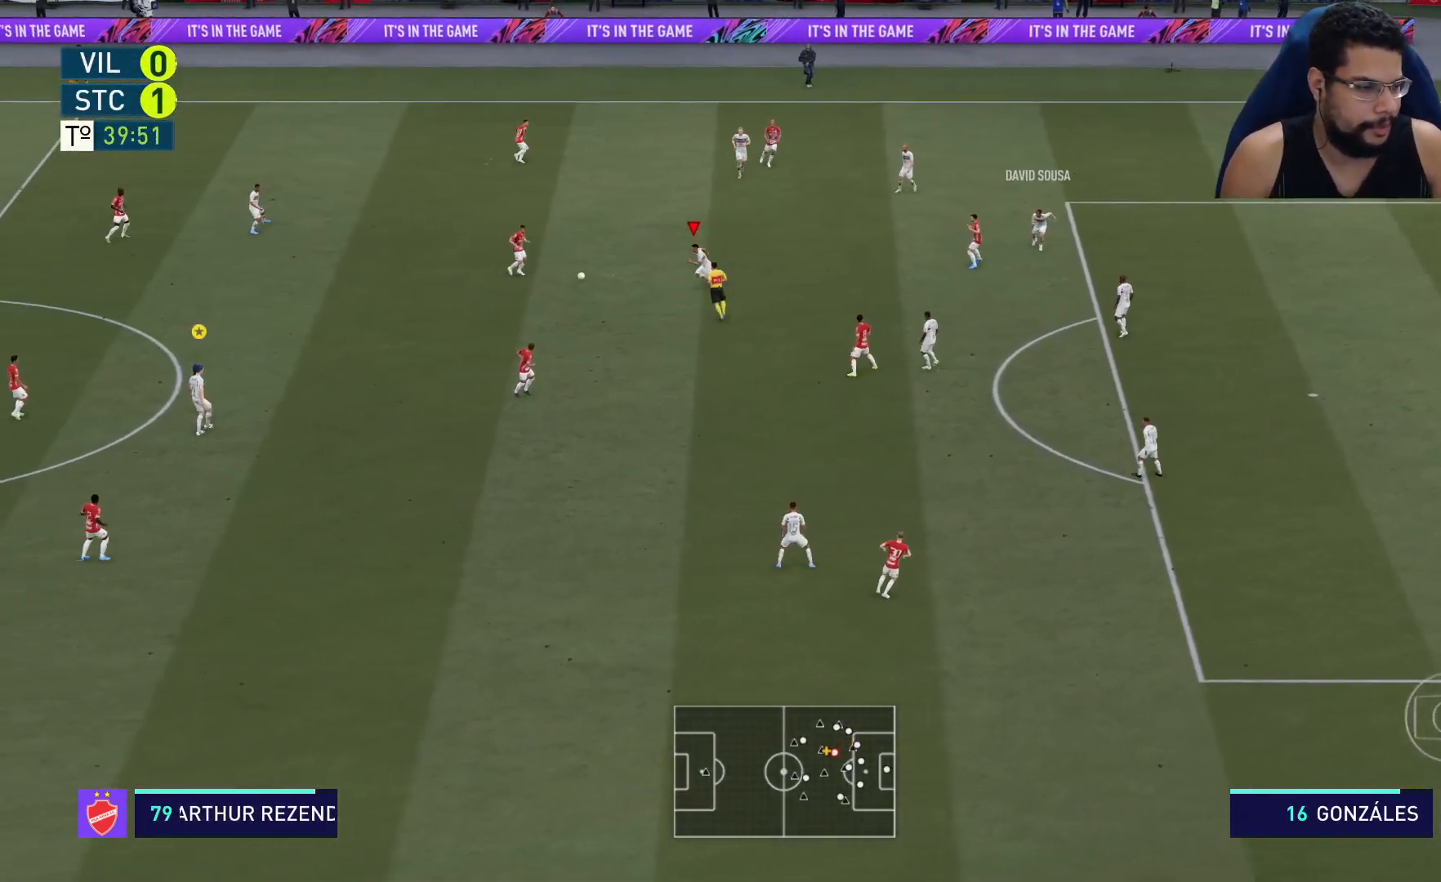
{"buttons": ["L2", "R2"], "left_stick": "down-left", "right_stick": "center", "events": [[100, "L2", "down"]]}
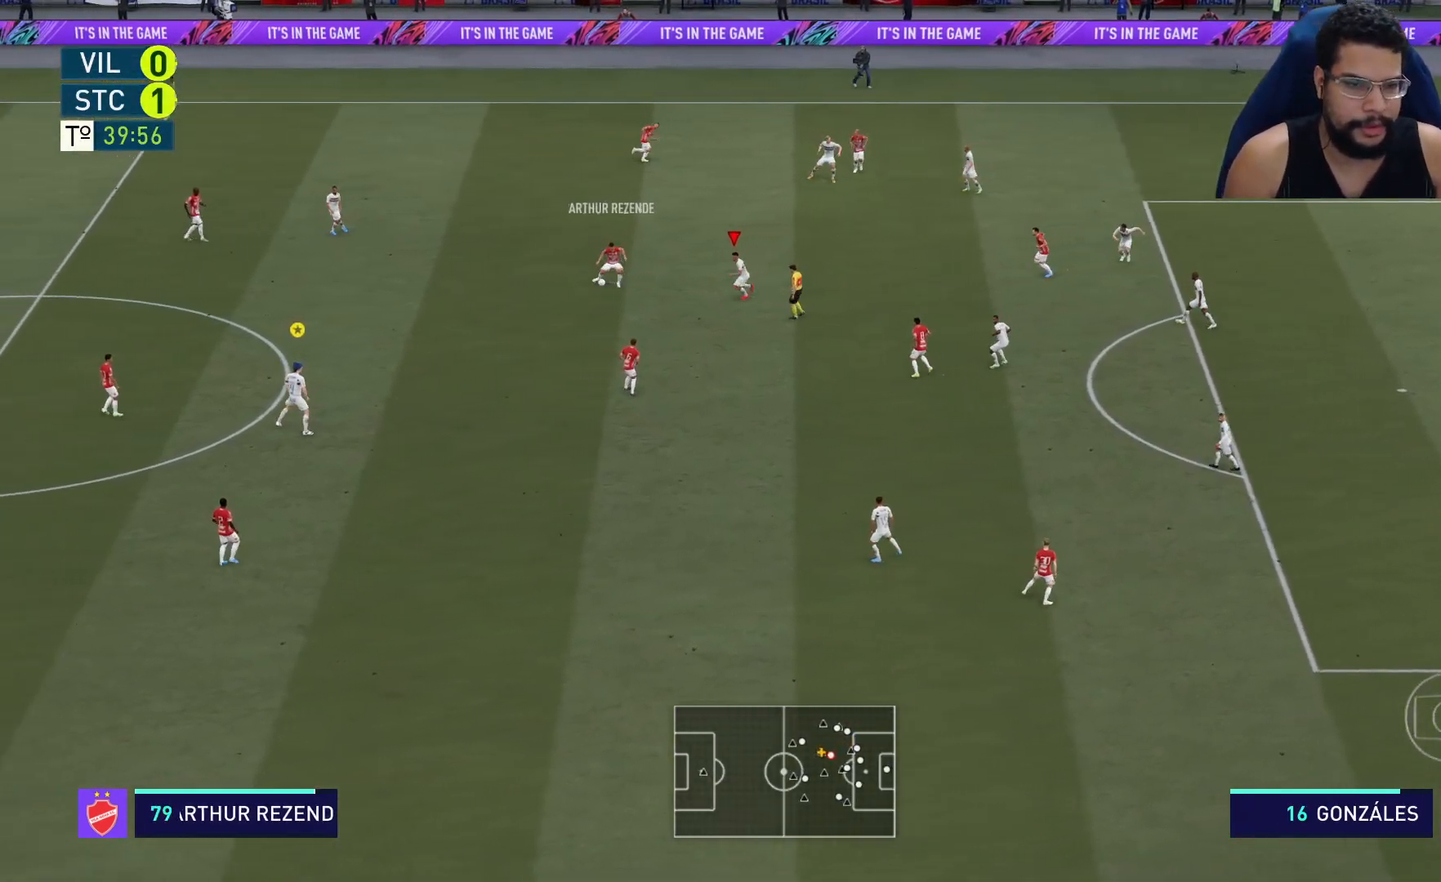
{"buttons": ["R2"], "left_stick": "down", "right_stick": "center", "events": [[200, "L2", "up"], [267, "left_stick", "down"]]}